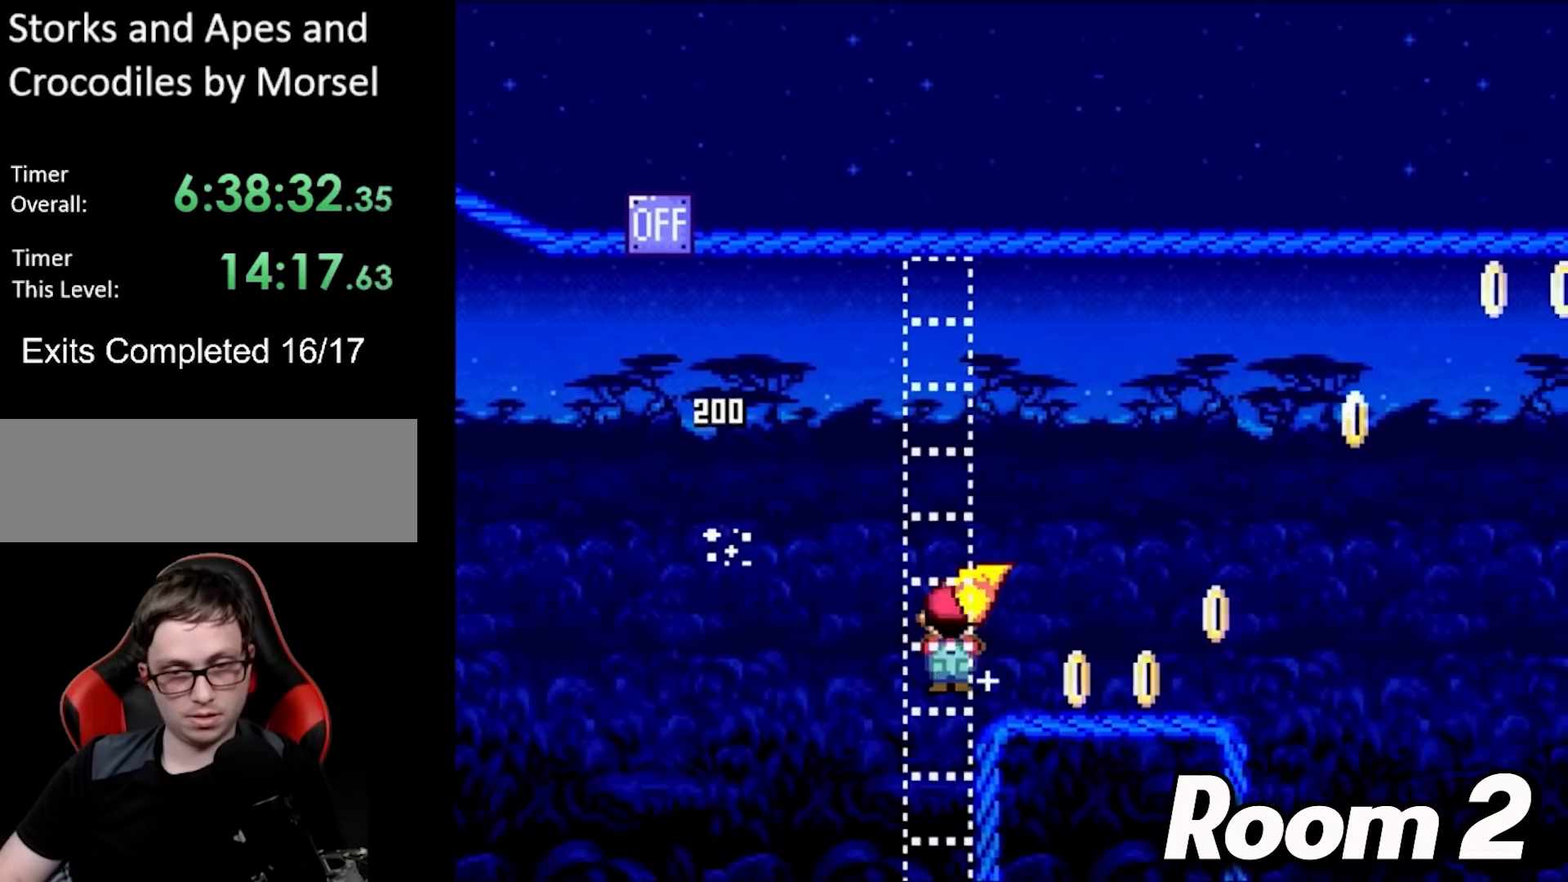
Gameplay with a controller (Nintendo layout); each line is a JSON object with the inputs held at the frame after it. "events" lists button and stick changes between this image and that frame as [ms after this image, input, new state], when the widget could be followed in between. Not read: L3 R3.
{"buttons": ["B", "Y", "DPAD_RIGHT"], "events": [[200, "B", "up"], [400, "B", "down"]]}
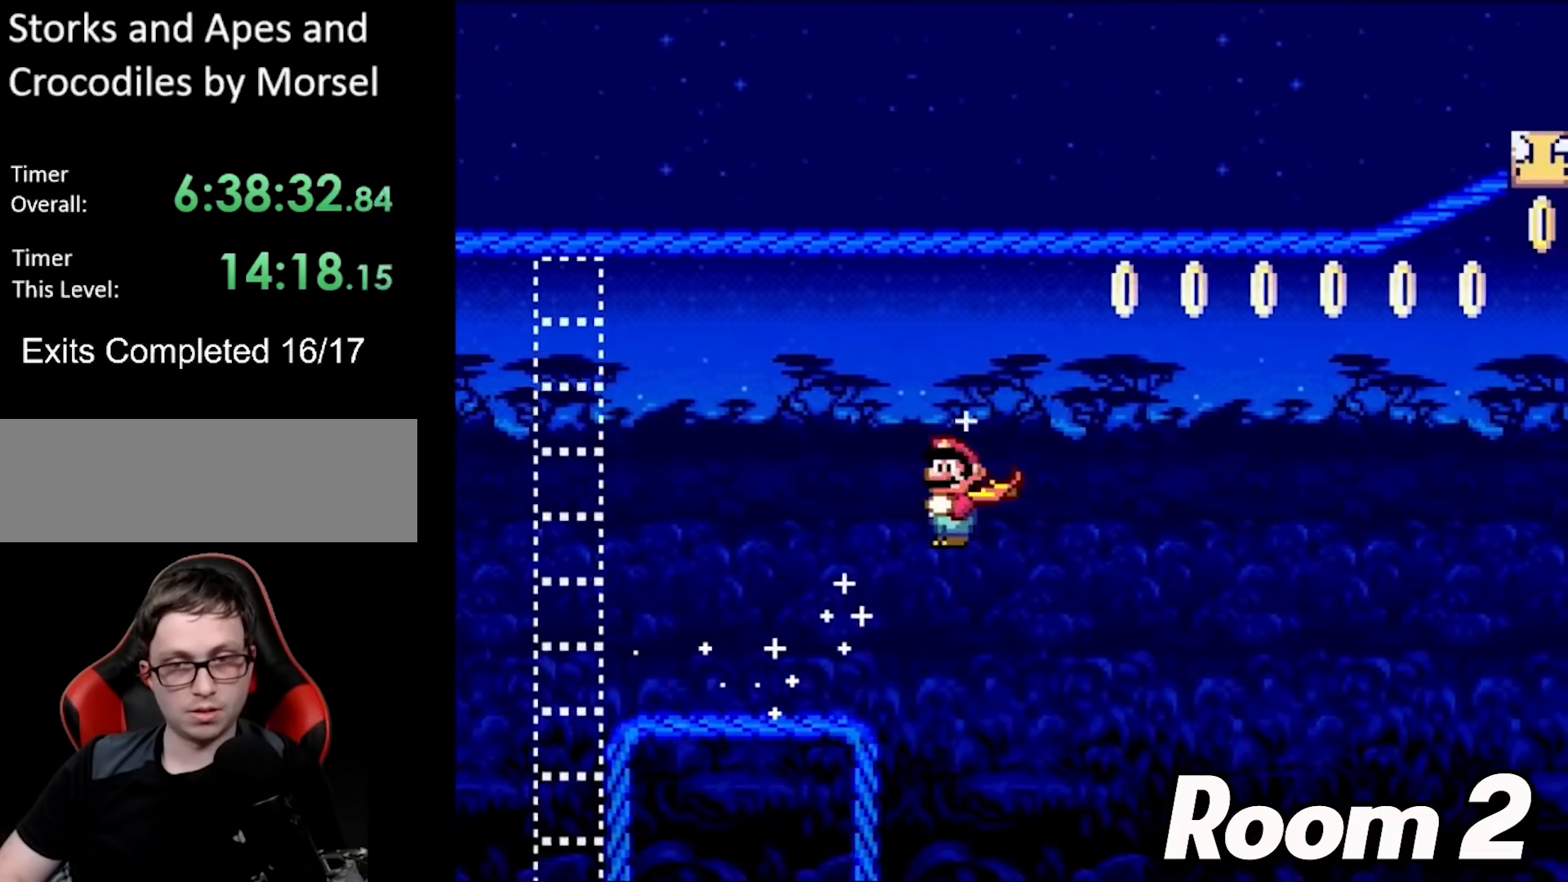
{"buttons": ["B", "Y", "DPAD_RIGHT"], "events": []}
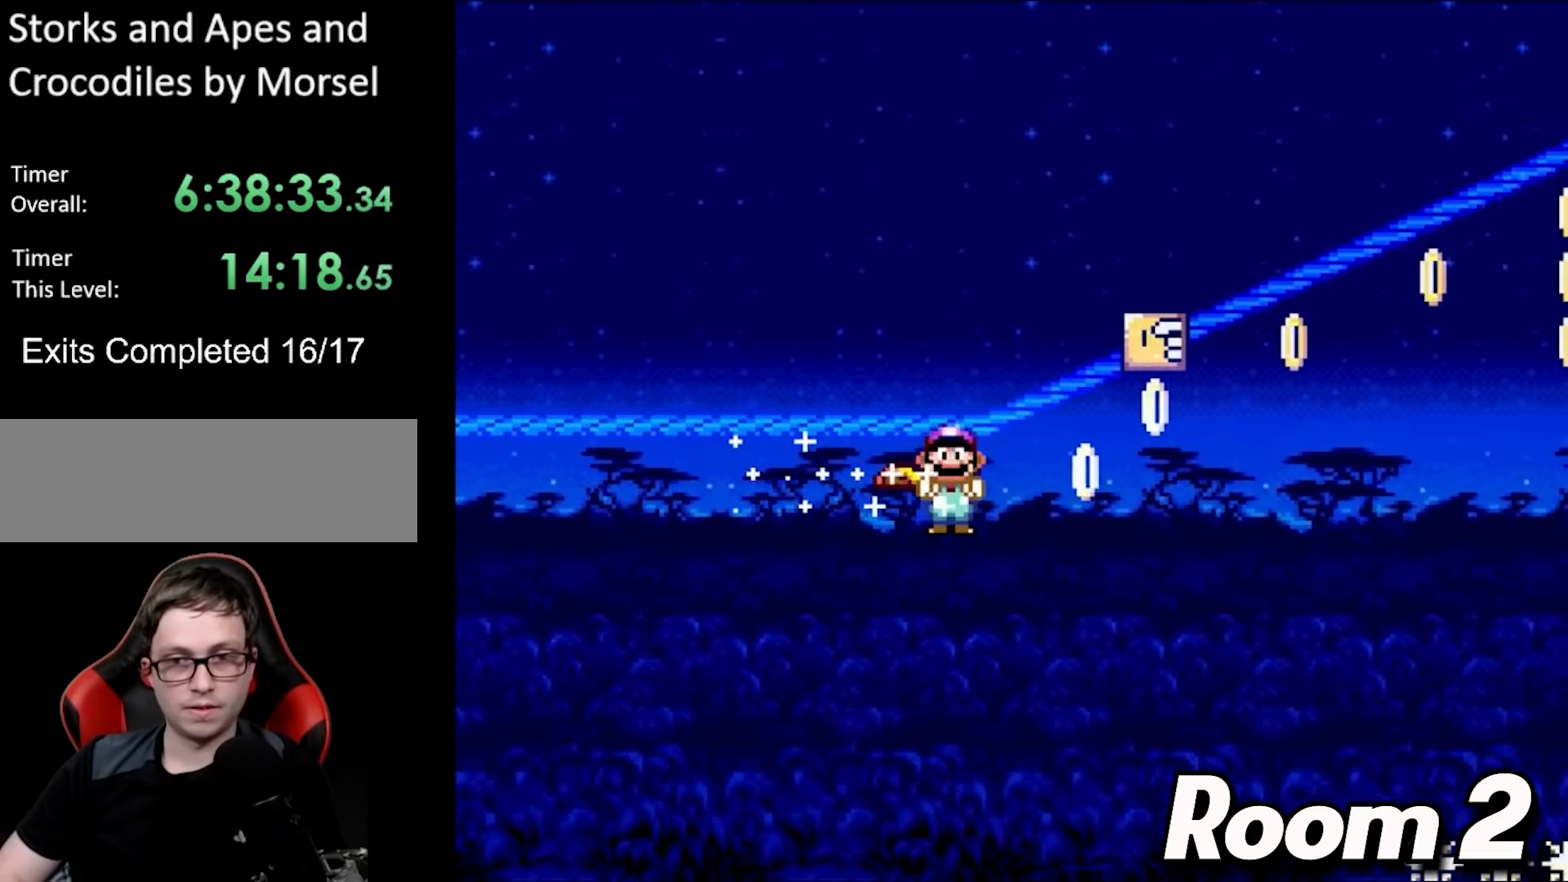
{"buttons": ["B", "Y", "DPAD_RIGHT"], "events": []}
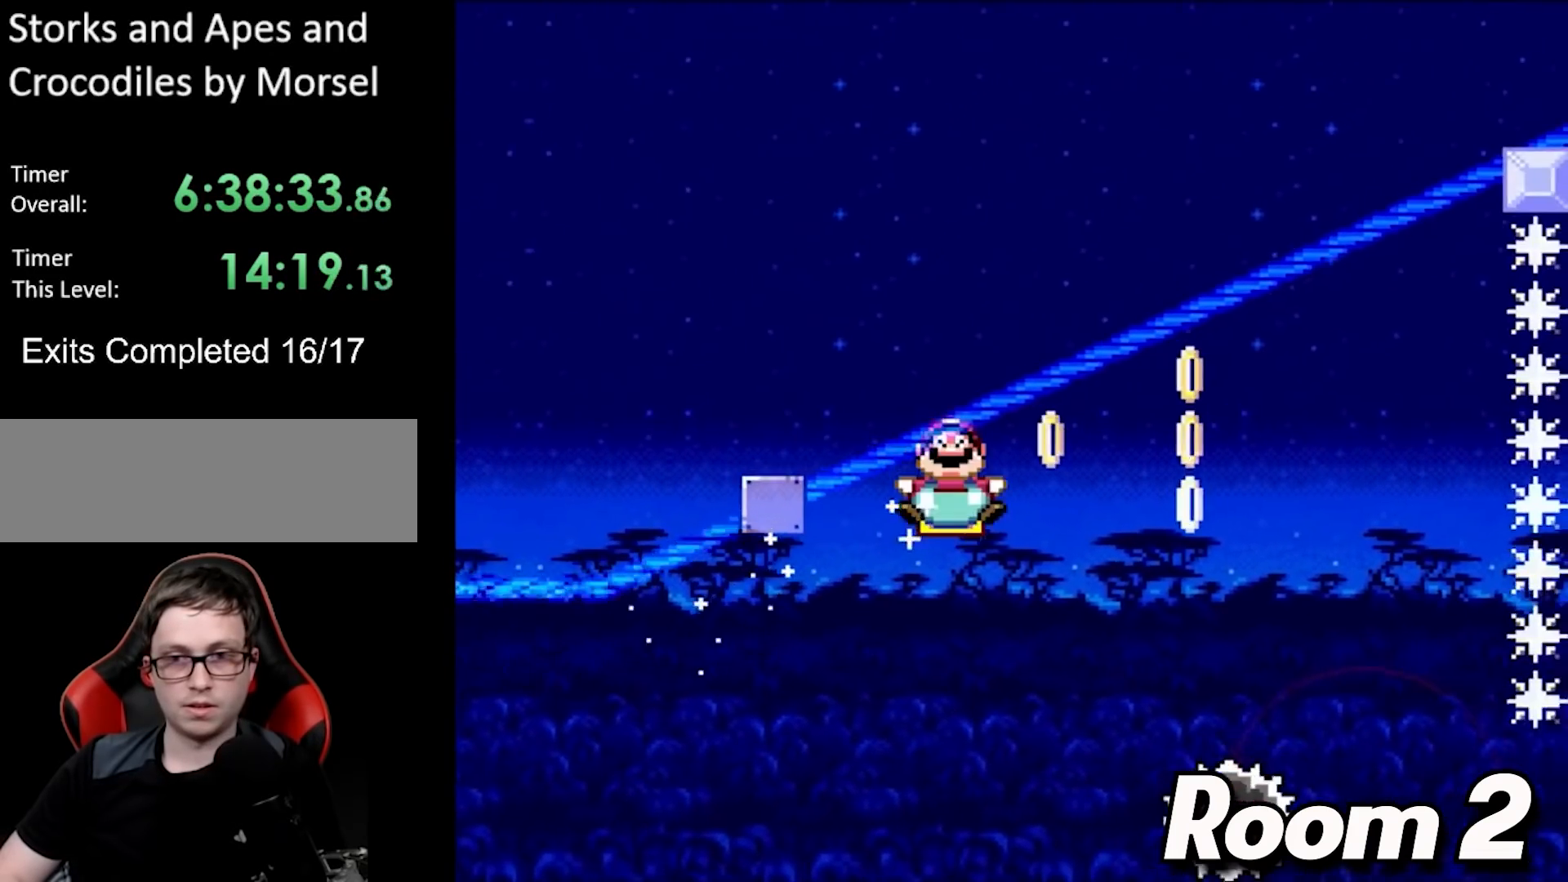
{"buttons": ["B", "Y", "DPAD_RIGHT"], "events": [[233, "DPAD_RIGHT", "up"], [233, "DPAD_UP", "down"], [250, "DPAD_LEFT", "down"], [250, "DPAD_UP", "up"], [350, "DPAD_UP", "down"], [367, "DPAD_UP", "up"], [383, "DPAD_LEFT", "up"], [483, "DPAD_RIGHT", "down"]]}
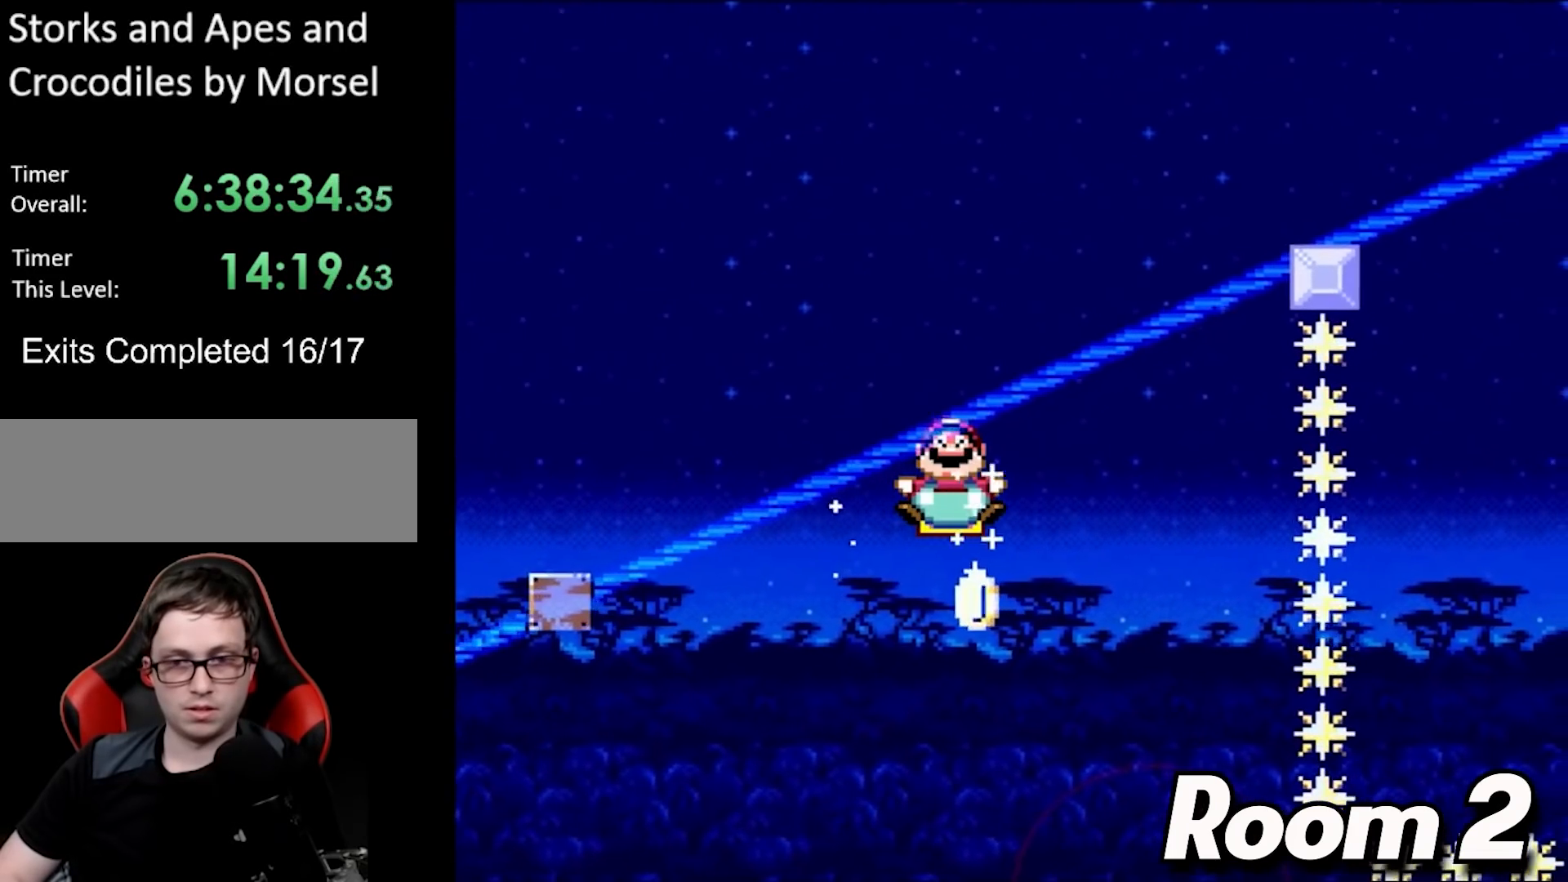
{"buttons": ["B", "Y", "DPAD_DOWN"], "events": [[17, "DPAD_DOWN", "down"], [83, "DPAD_RIGHT", "up"]]}
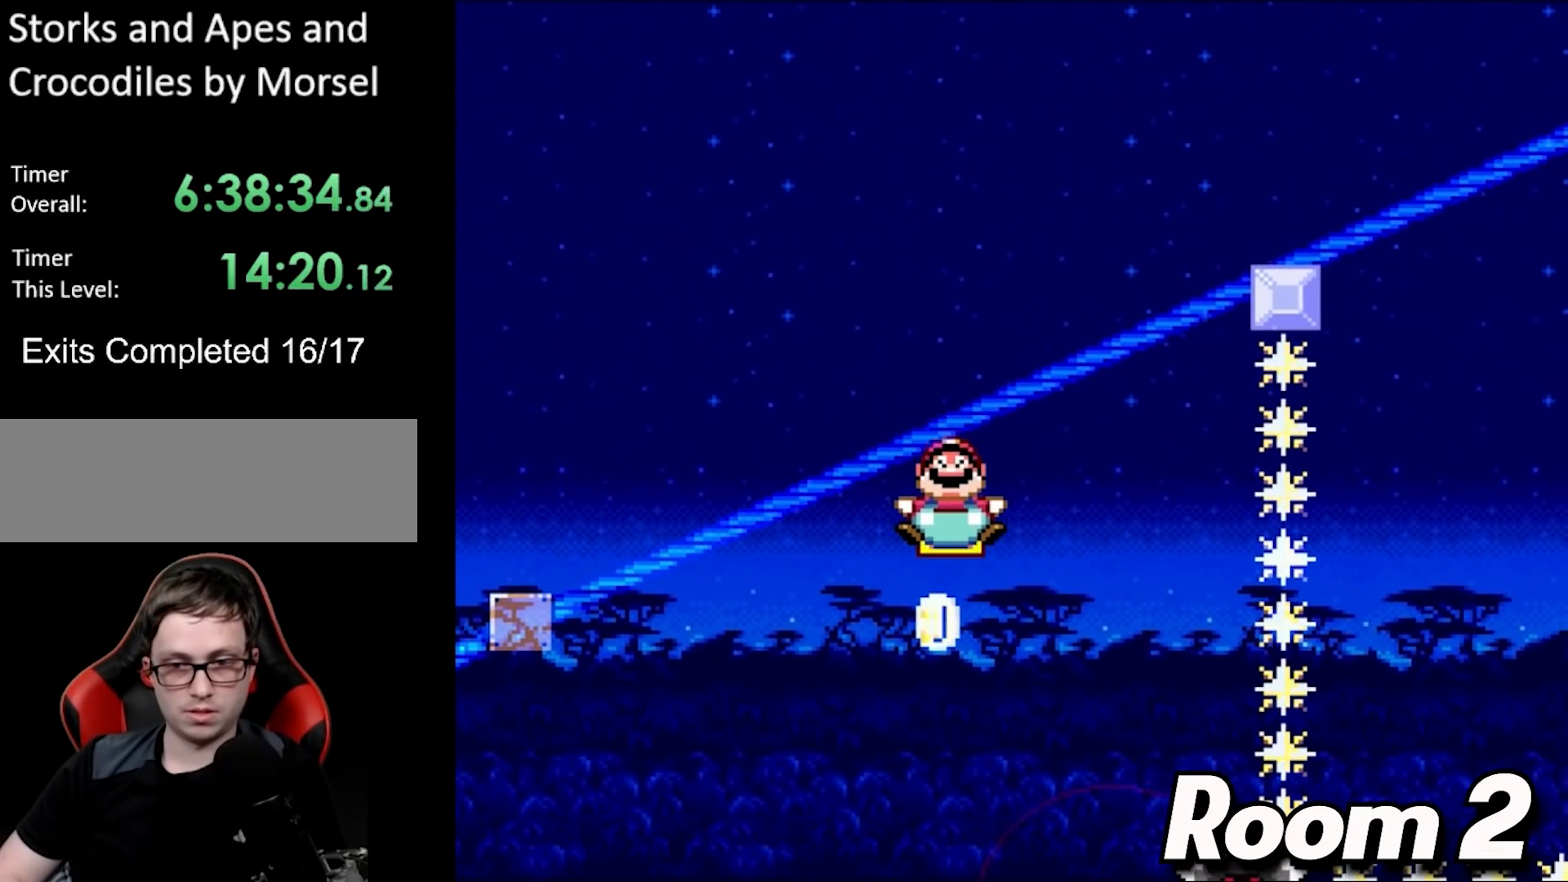
{"buttons": ["Y", "DPAD_DOWN"], "events": [[150, "B", "up"], [250, "DPAD_RIGHT", "down"], [417, "DPAD_RIGHT", "up"]]}
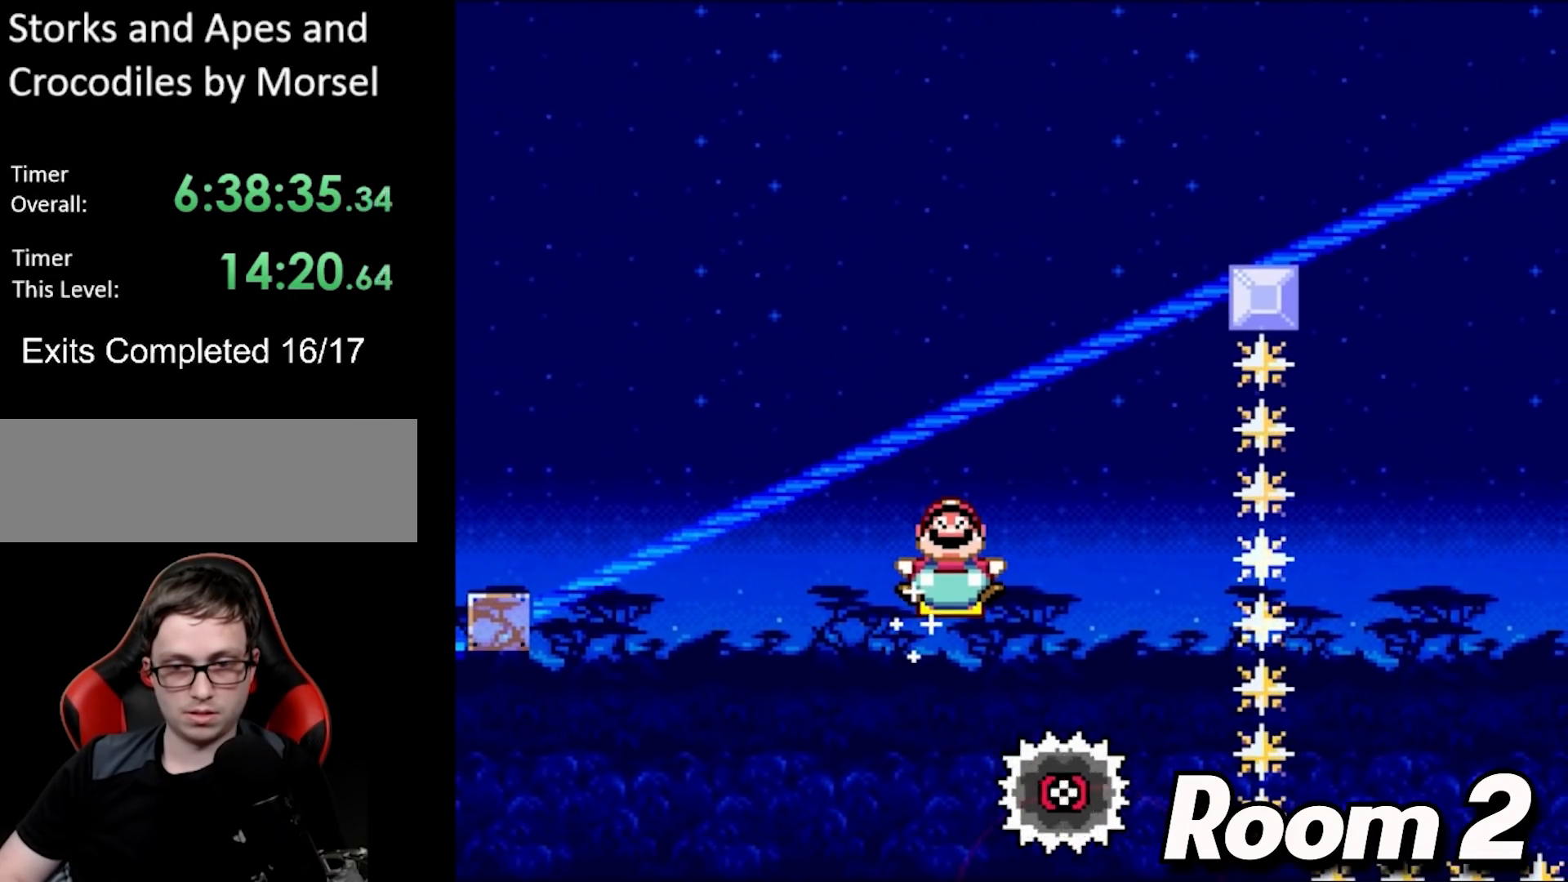
{"buttons": ["Y", "DPAD_DOWN"], "events": []}
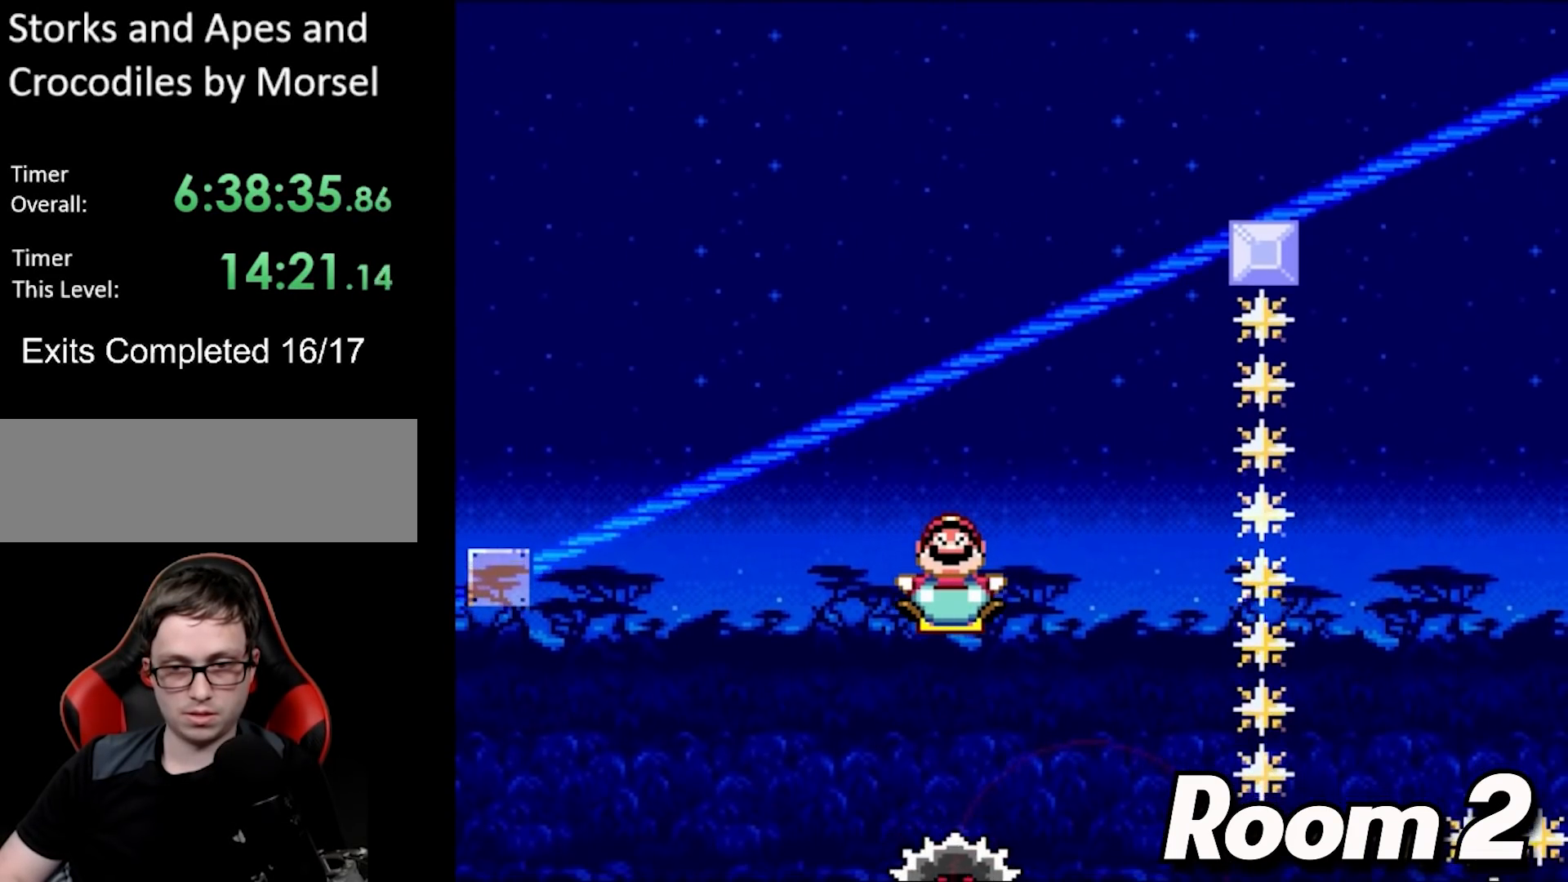
{"buttons": ["Y", "DPAD_DOWN"], "events": [[217, "DPAD_LEFT", "down"], [483, "DPAD_LEFT", "up"]]}
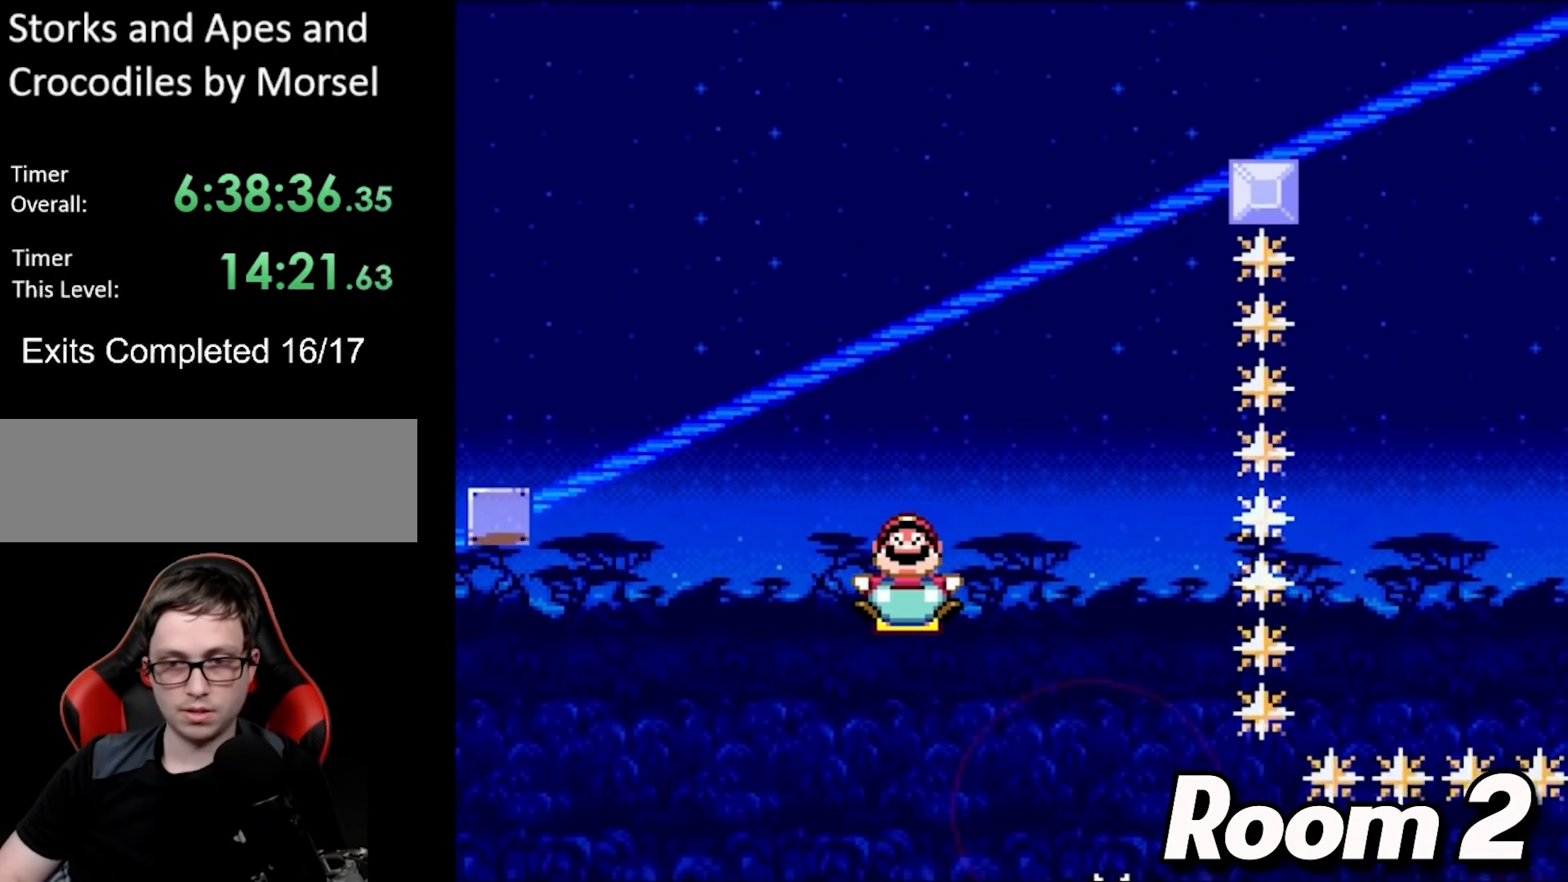
{"buttons": ["Y", "DPAD_DOWN"], "events": [[300, "DPAD_LEFT", "down"], [450, "DPAD_LEFT", "up"]]}
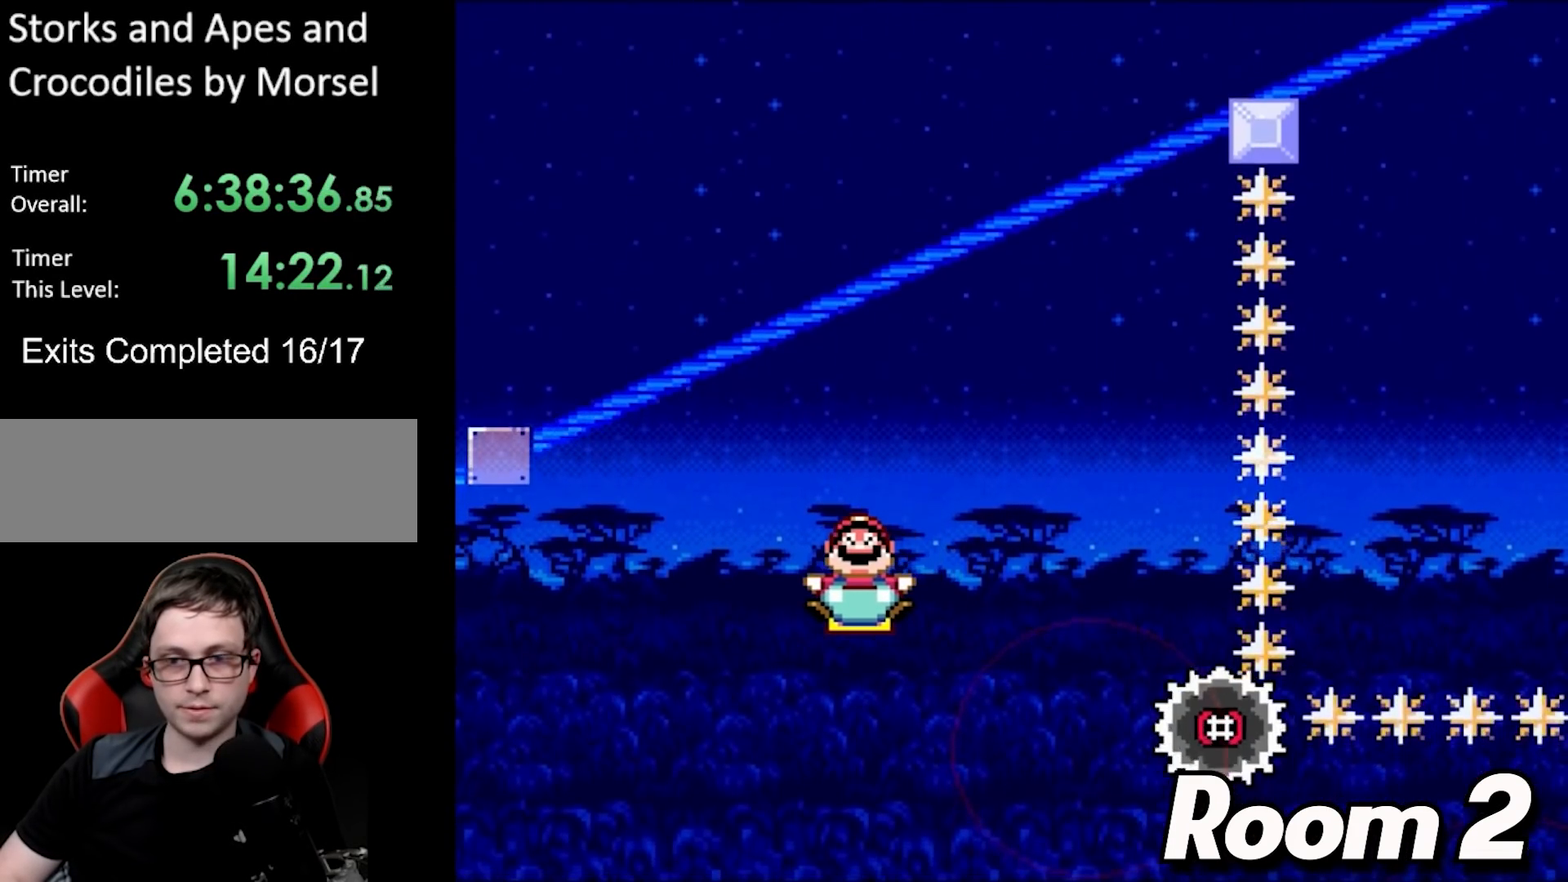
{"buttons": ["Y", "DPAD_DOWN"], "events": [[283, "DPAD_LEFT", "down"], [417, "DPAD_LEFT", "up"]]}
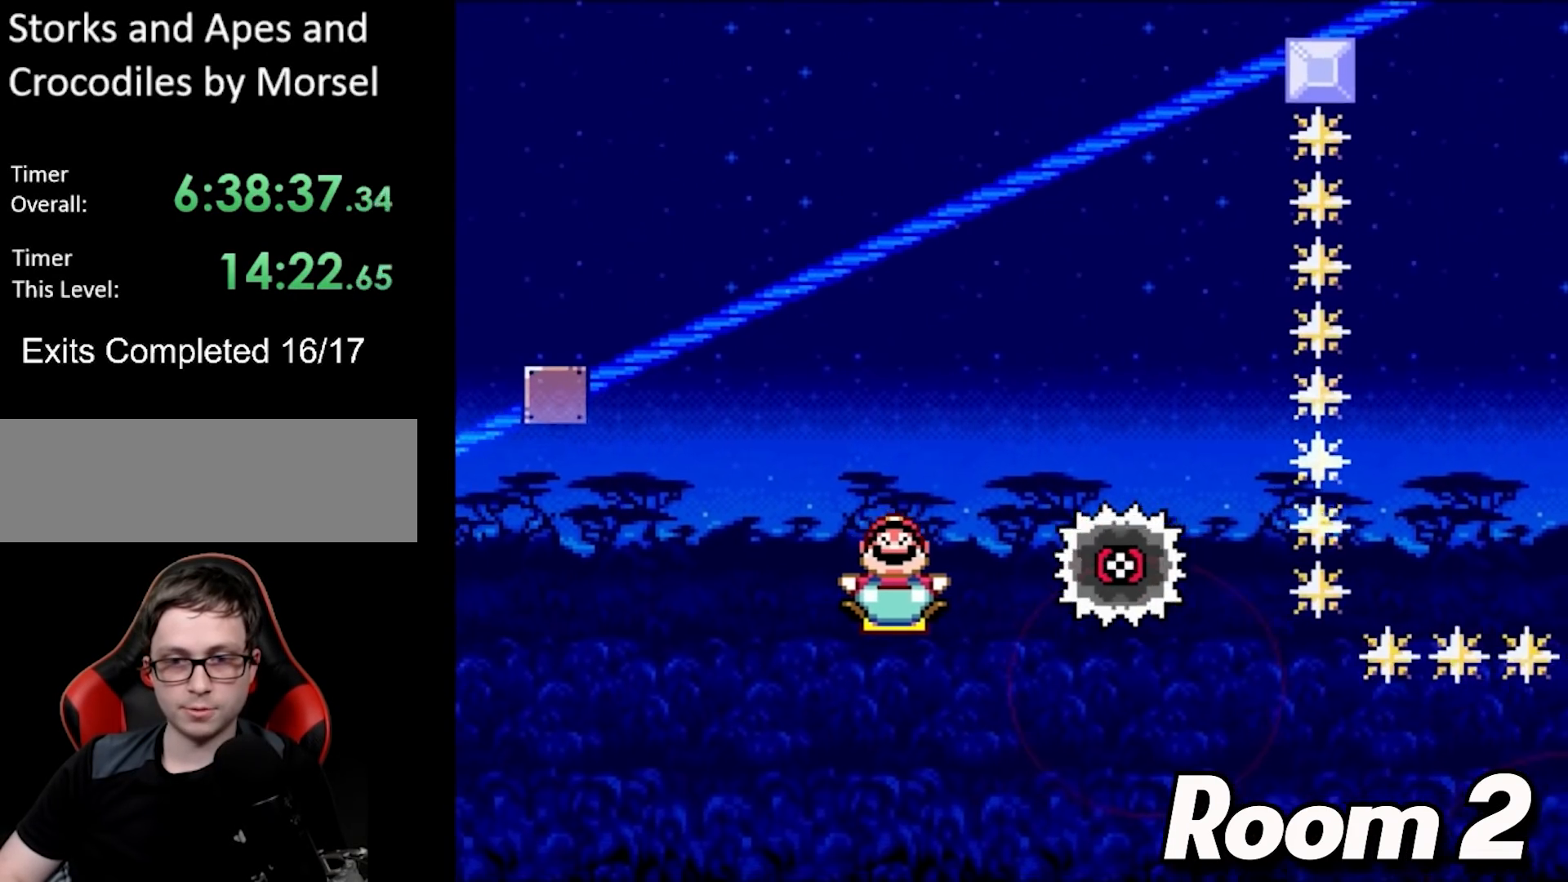
{"buttons": ["Y", "DPAD_DOWN", "DPAD_RIGHT"], "events": [[433, "DPAD_RIGHT", "down"]]}
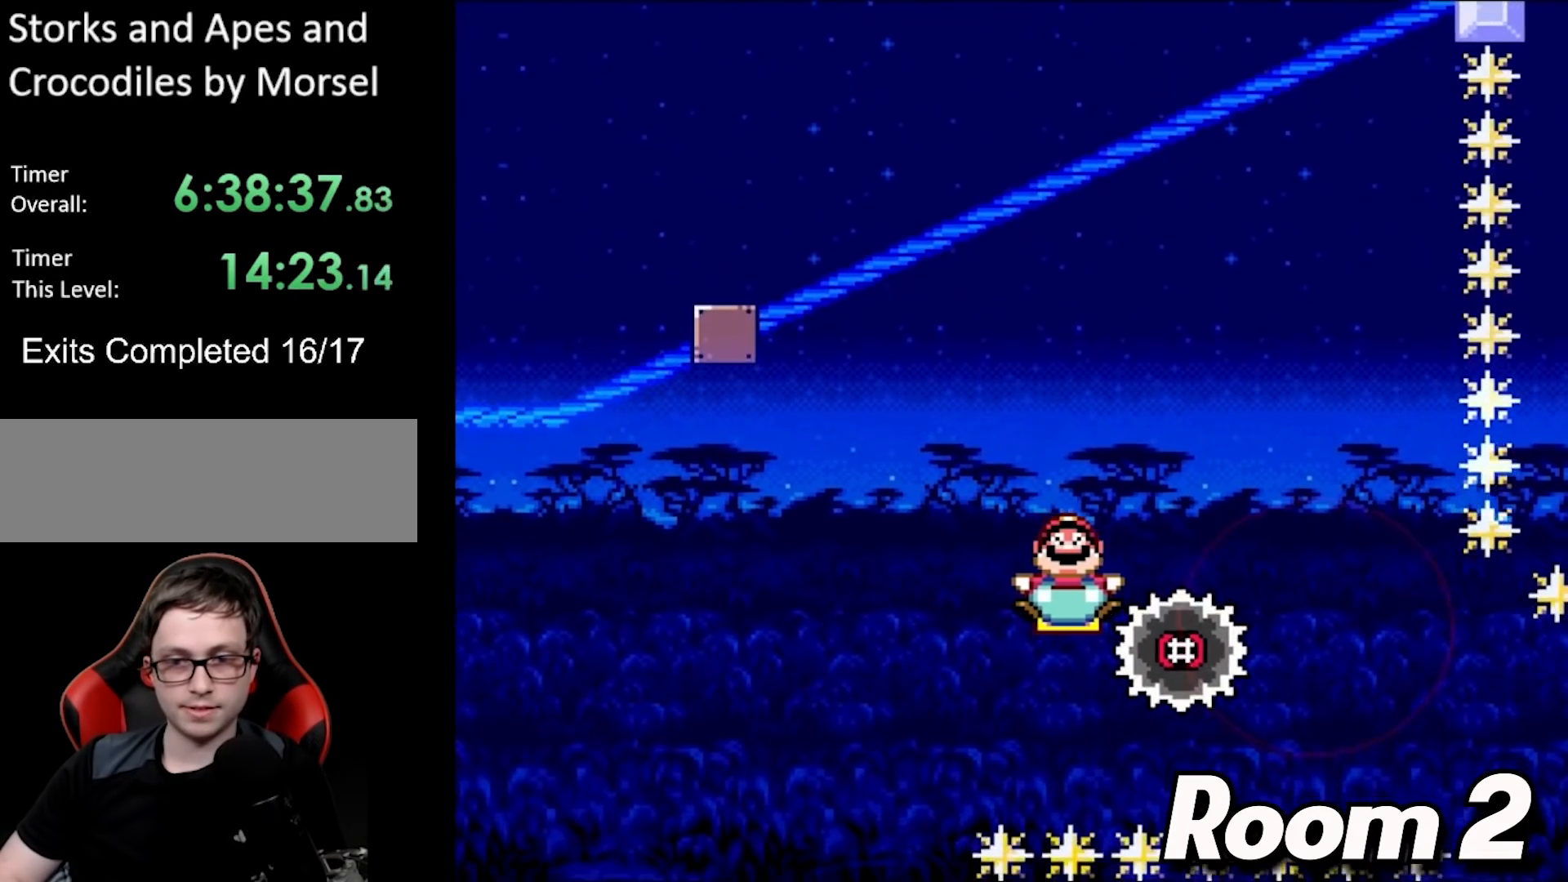
{"buttons": ["Y", "DPAD_DOWN", "DPAD_RIGHT"], "events": []}
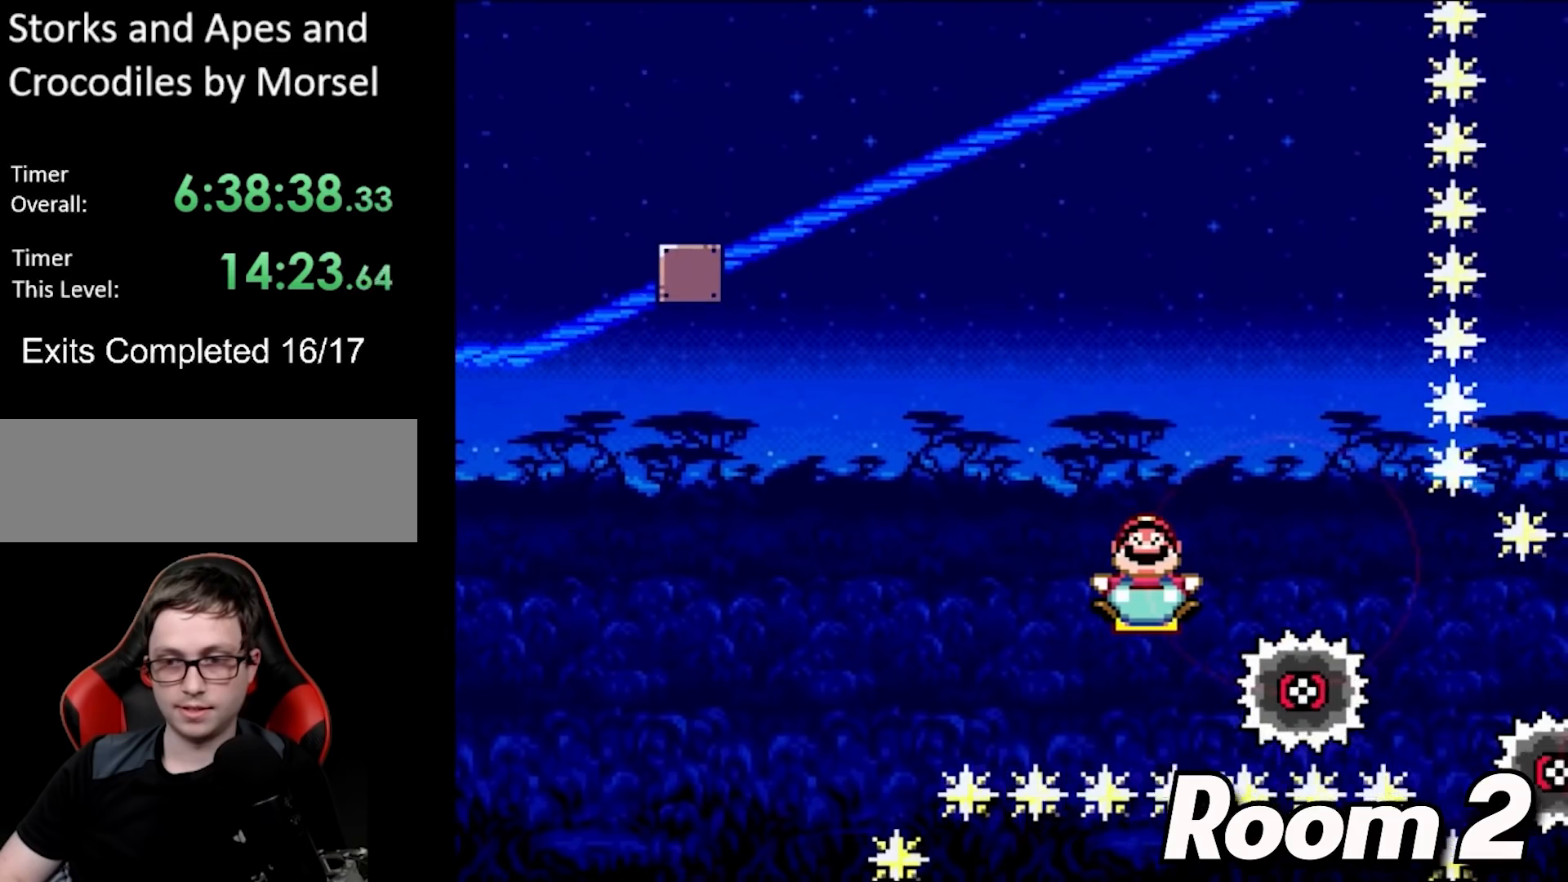
{"buttons": ["Y", "DPAD_DOWN", "DPAD_RIGHT"], "events": []}
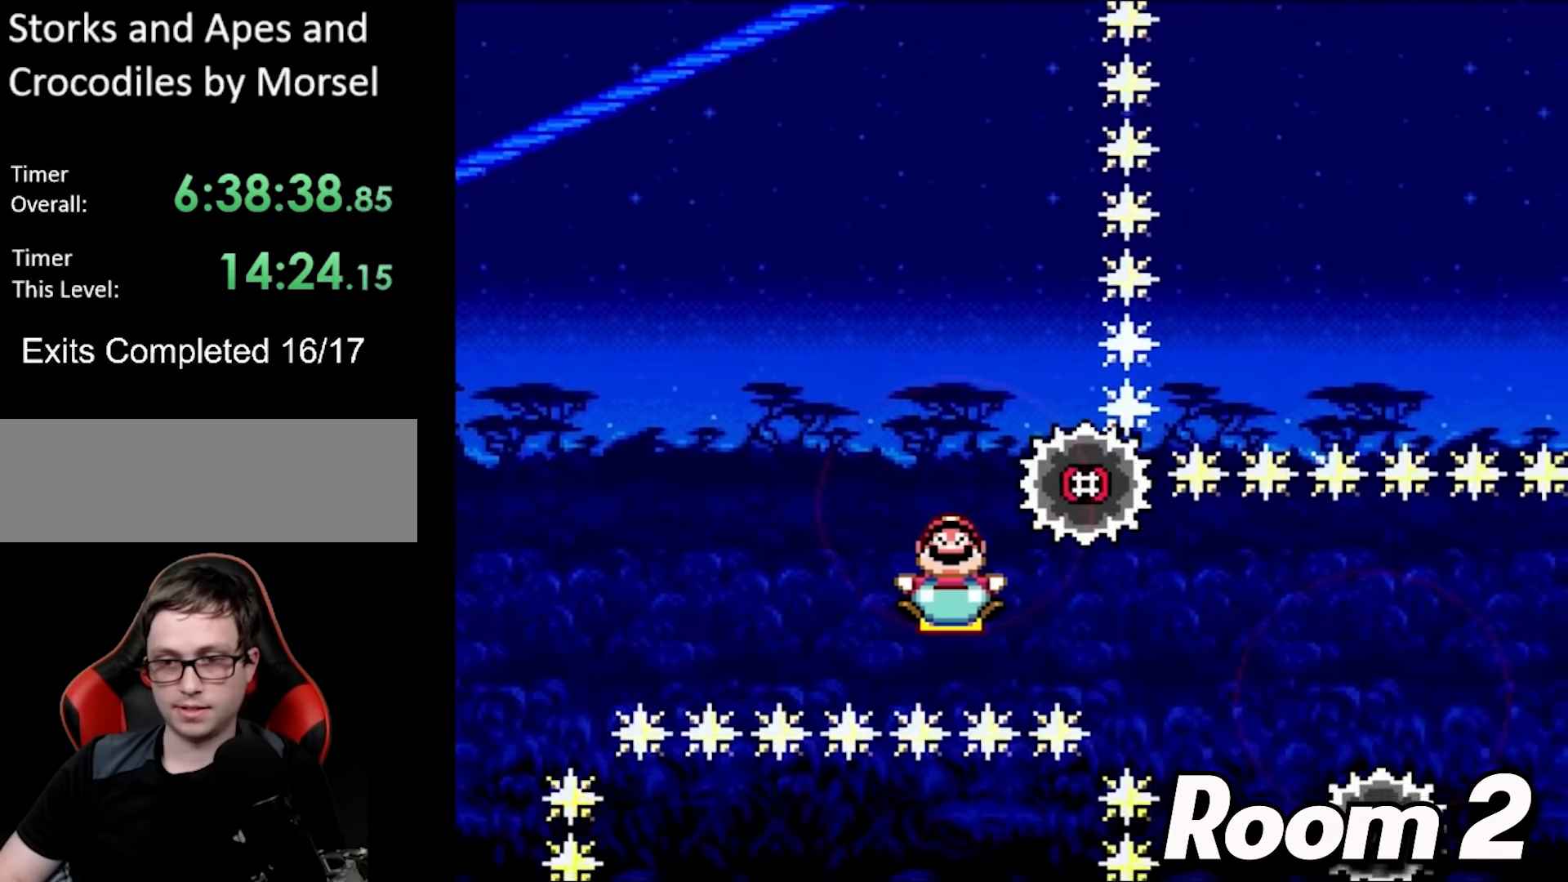
{"buttons": ["Y", "DPAD_DOWN", "DPAD_RIGHT"], "events": [[117, "DPAD_DOWN", "up"], [383, "DPAD_DOWN", "down"]]}
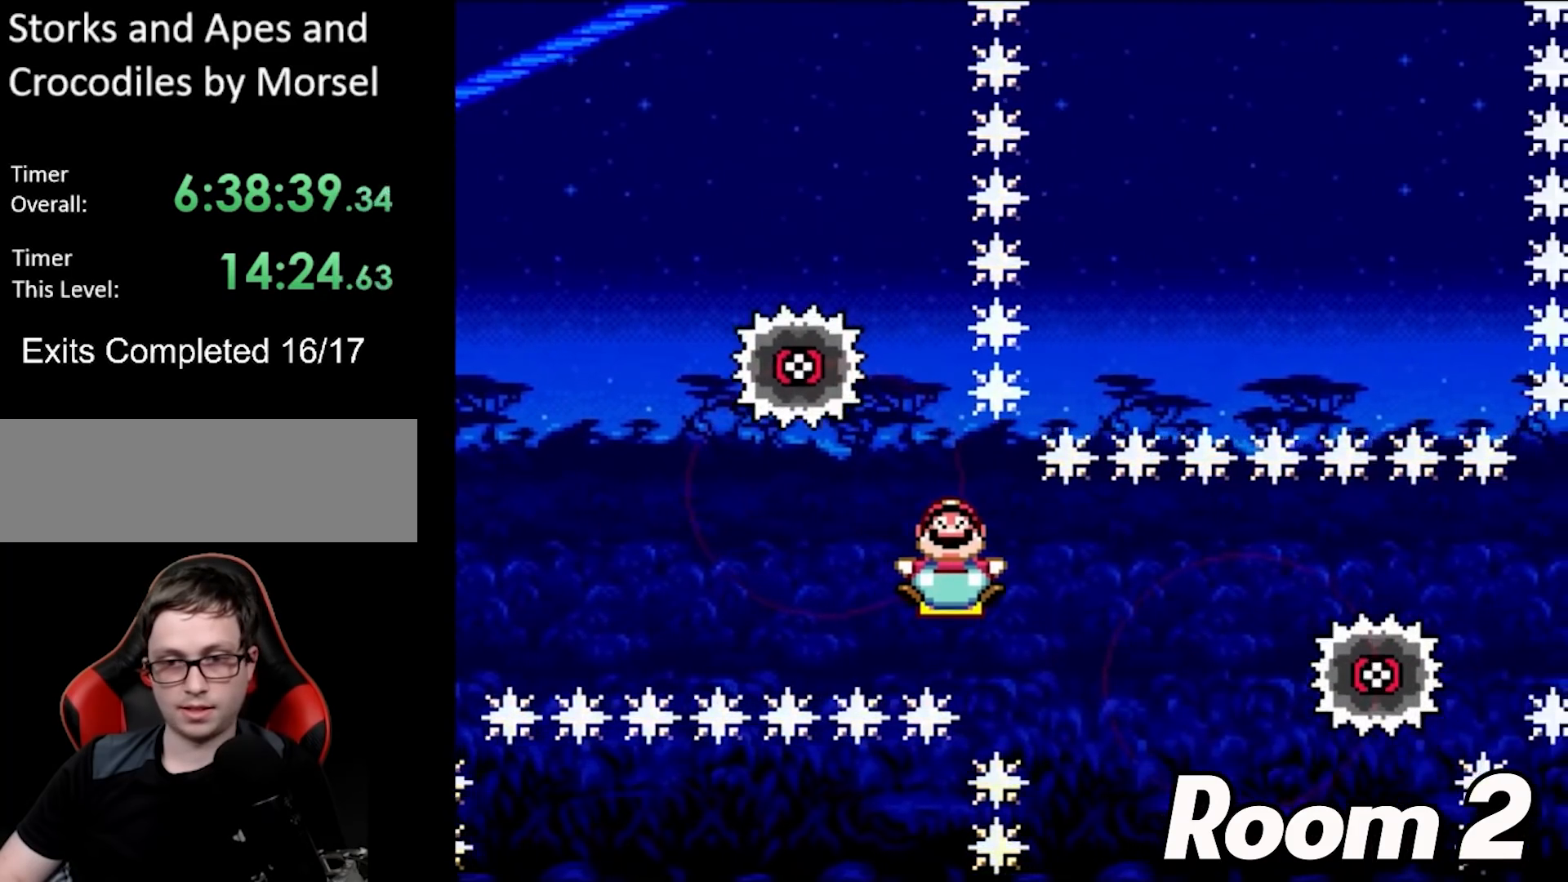
{"buttons": ["Y"], "events": [[133, "DPAD_RIGHT", "up"], [183, "DPAD_DOWN", "up"], [317, "DPAD_DOWN", "down"], [500, "DPAD_DOWN", "up"]]}
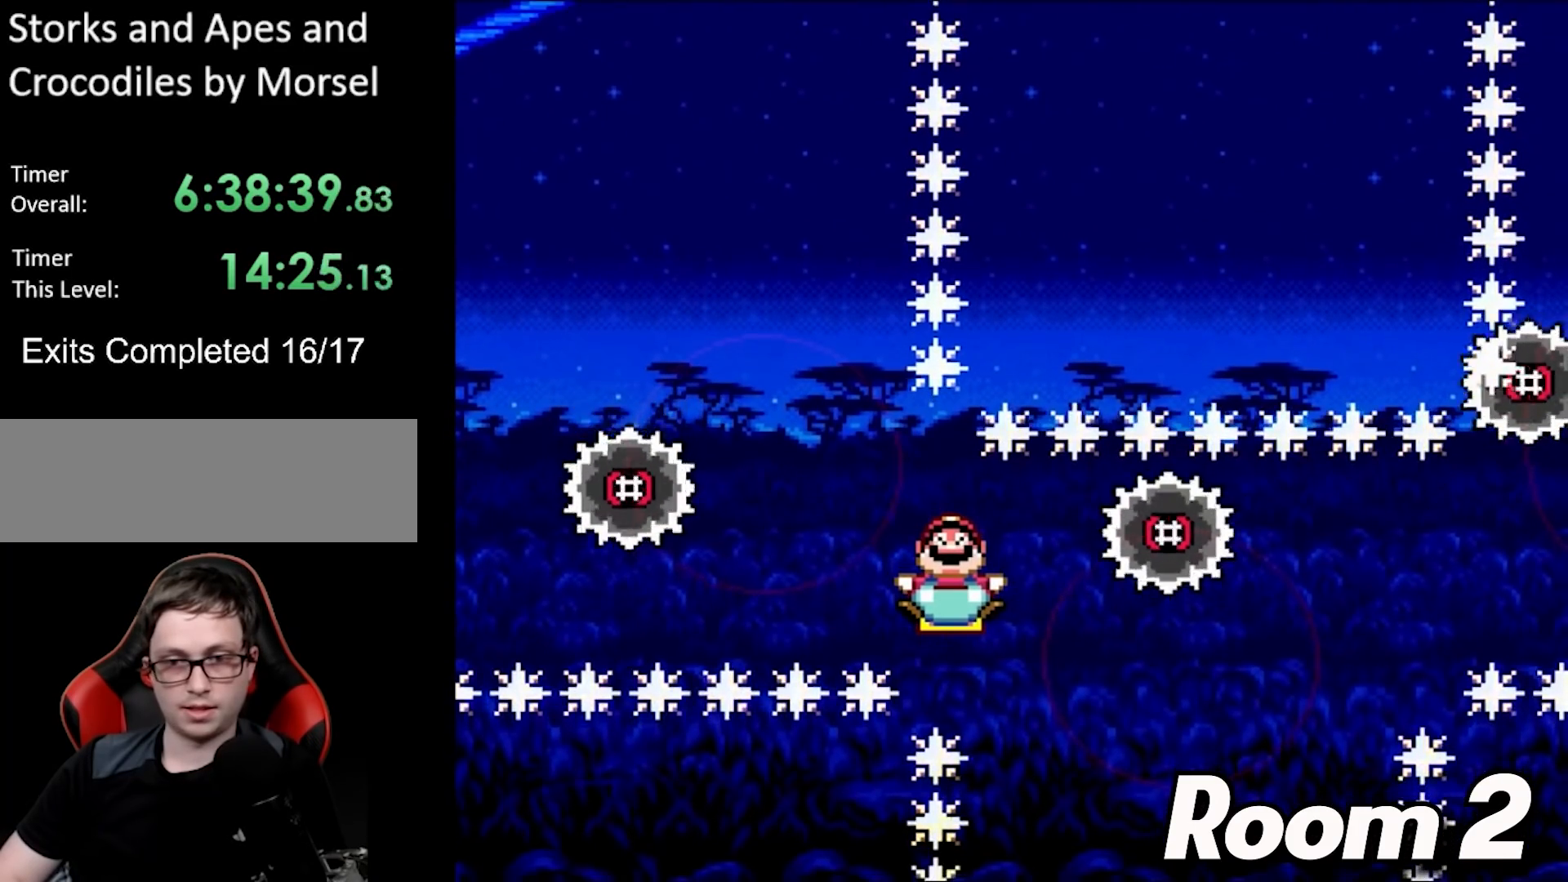
{"buttons": ["Y", "DPAD_RIGHT"], "events": [[233, "DPAD_DOWN", "down"], [283, "DPAD_RIGHT", "down"], [500, "DPAD_DOWN", "up"]]}
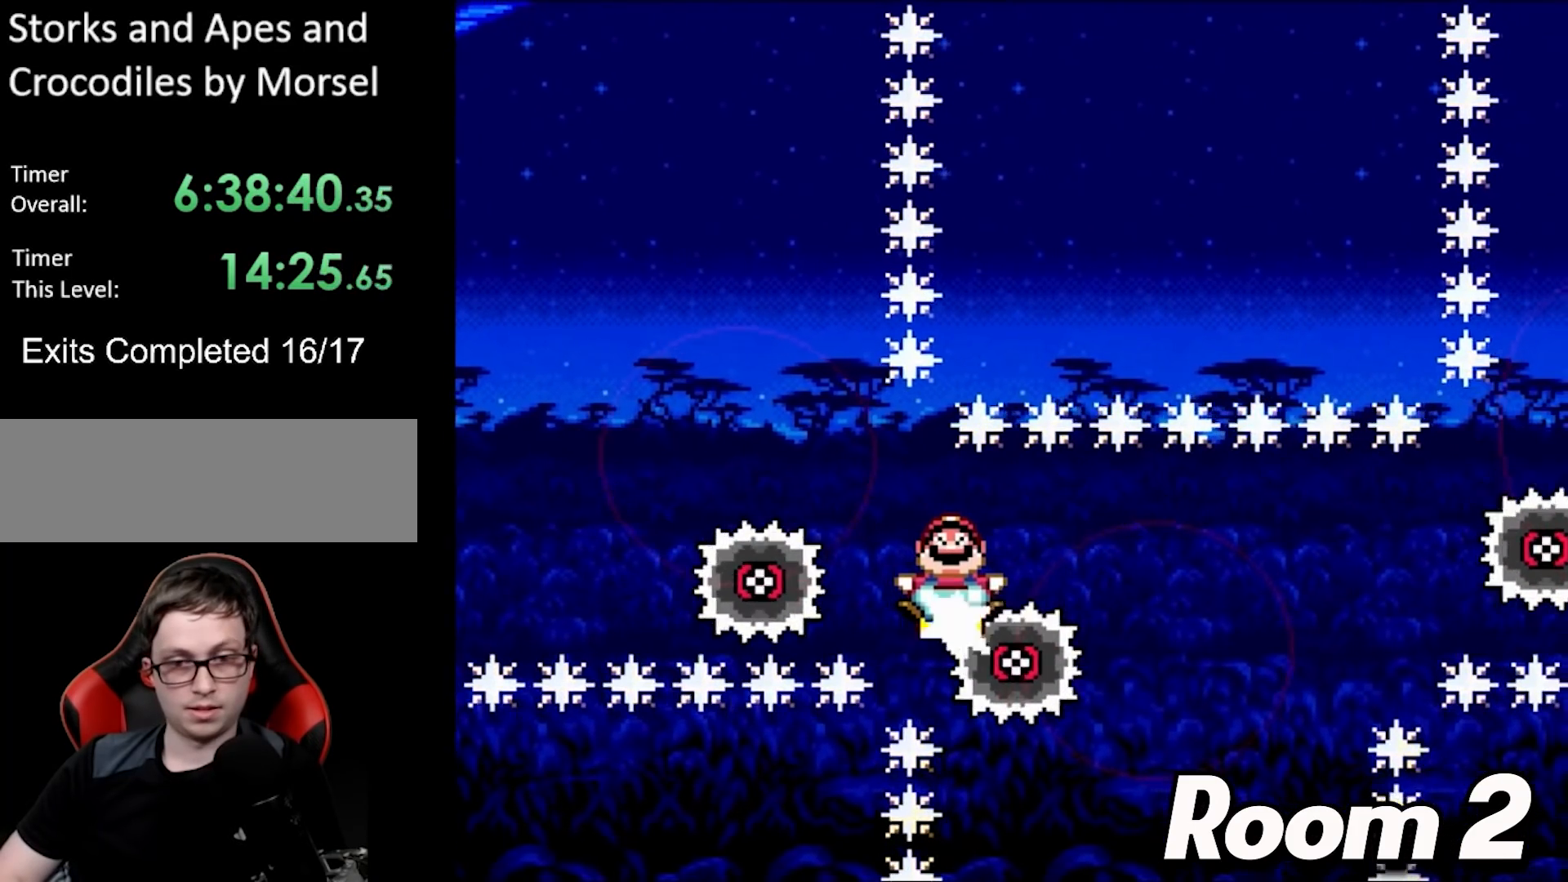
{"buttons": ["Y", "DPAD_DOWN"], "events": [[33, "DPAD_RIGHT", "up"], [83, "DPAD_RIGHT", "down"], [100, "DPAD_DOWN", "down"], [267, "DPAD_RIGHT", "up"]]}
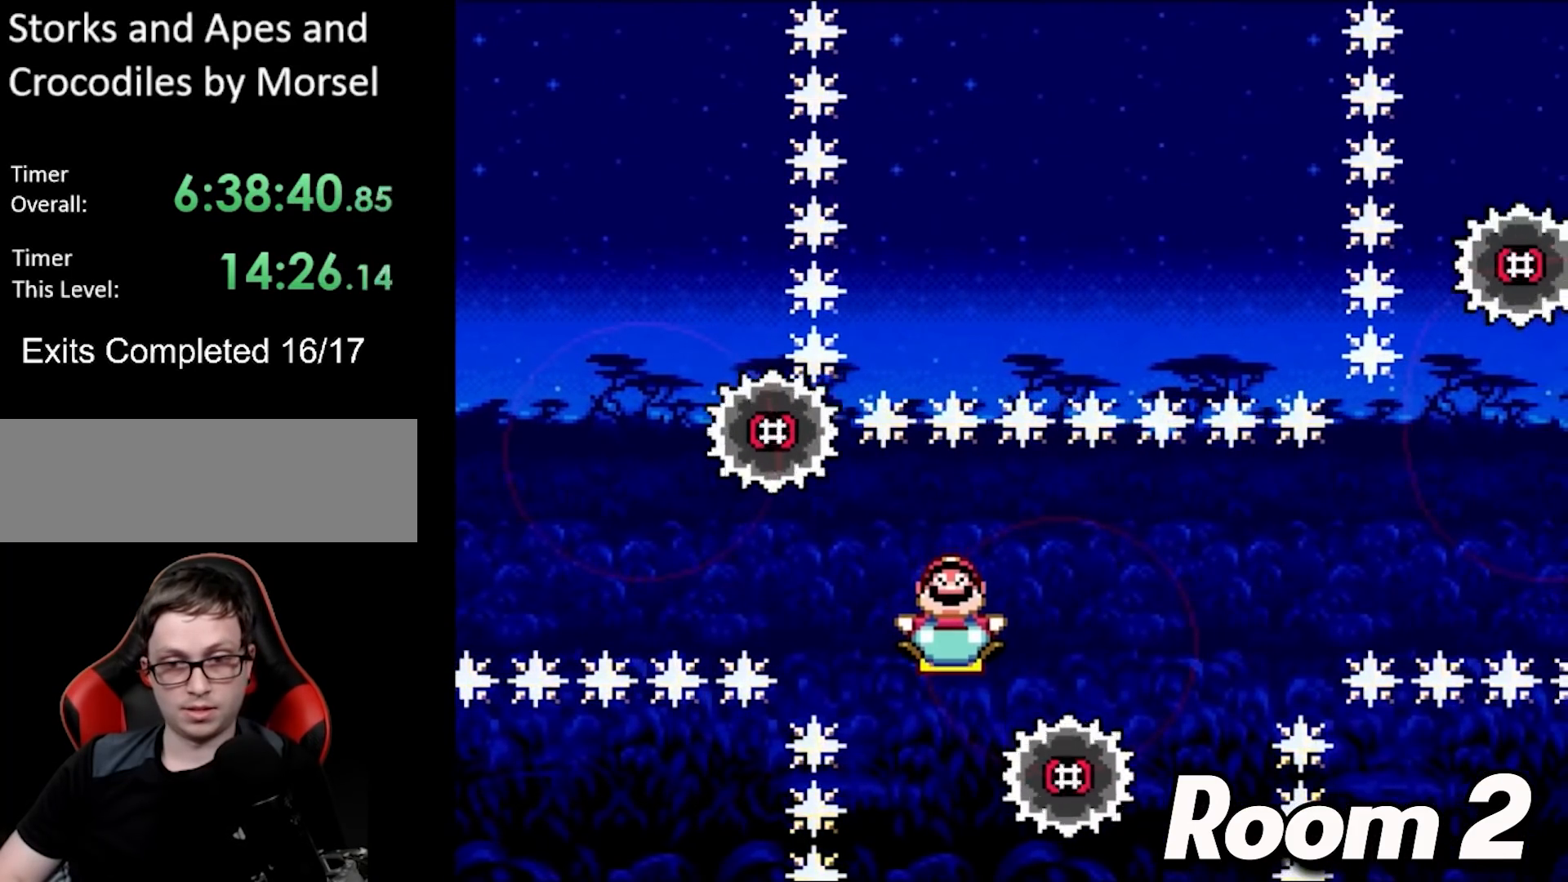
{"buttons": ["Y", "DPAD_DOWN", "DPAD_RIGHT"], "events": [[50, "DPAD_RIGHT", "down"]]}
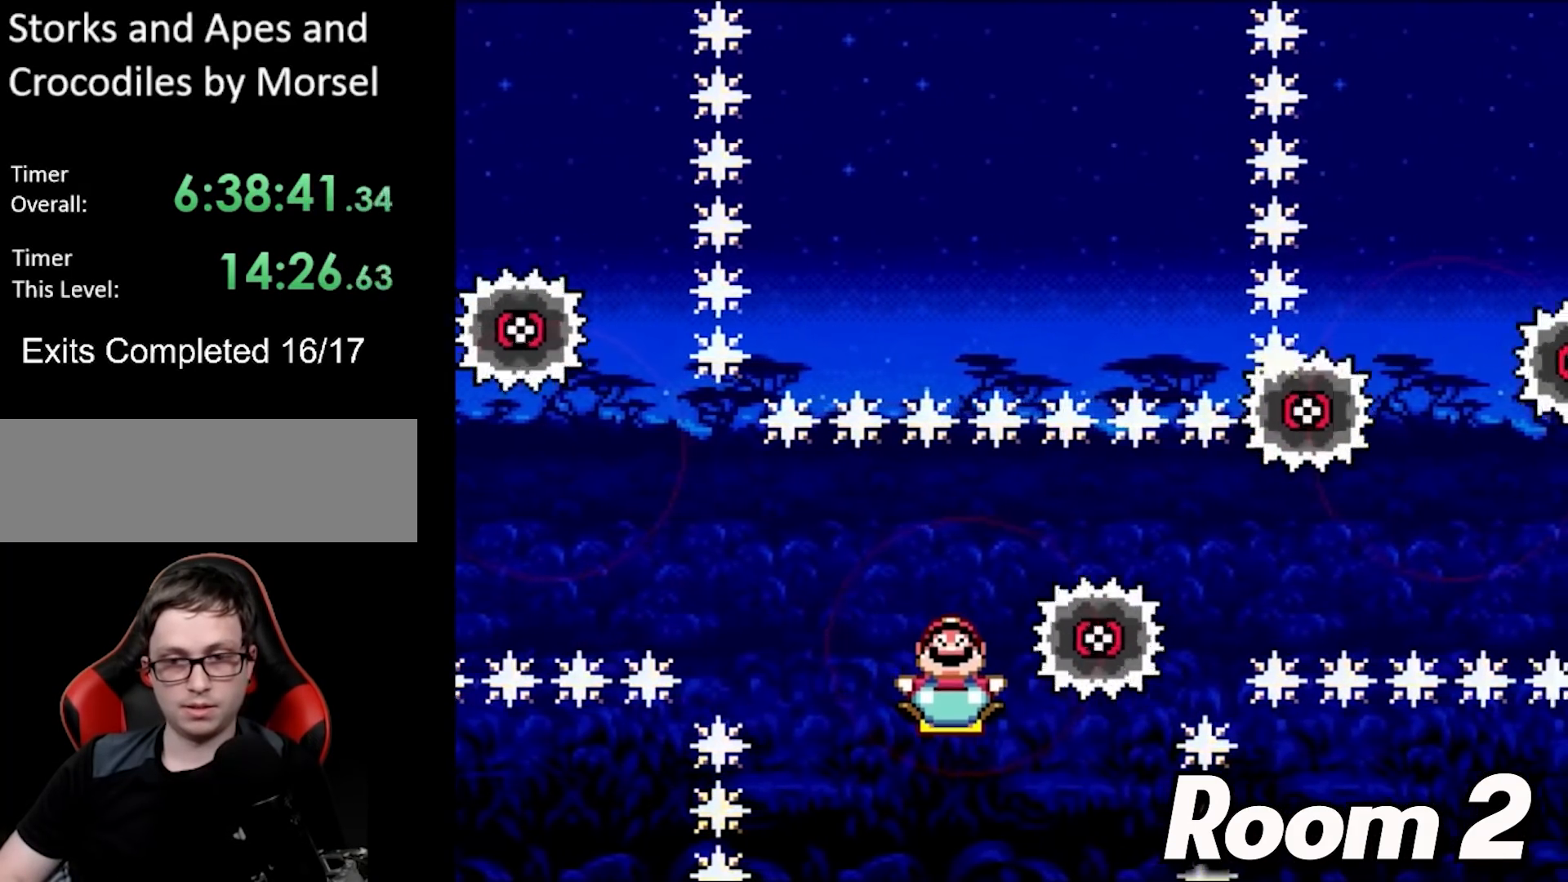
{"buttons": ["Y", "DPAD_UP", "DPAD_RIGHT"], "events": [[133, "DPAD_DOWN", "up"], [200, "DPAD_UP", "down"], [233, "DPAD_RIGHT", "up"], [400, "DPAD_RIGHT", "down"]]}
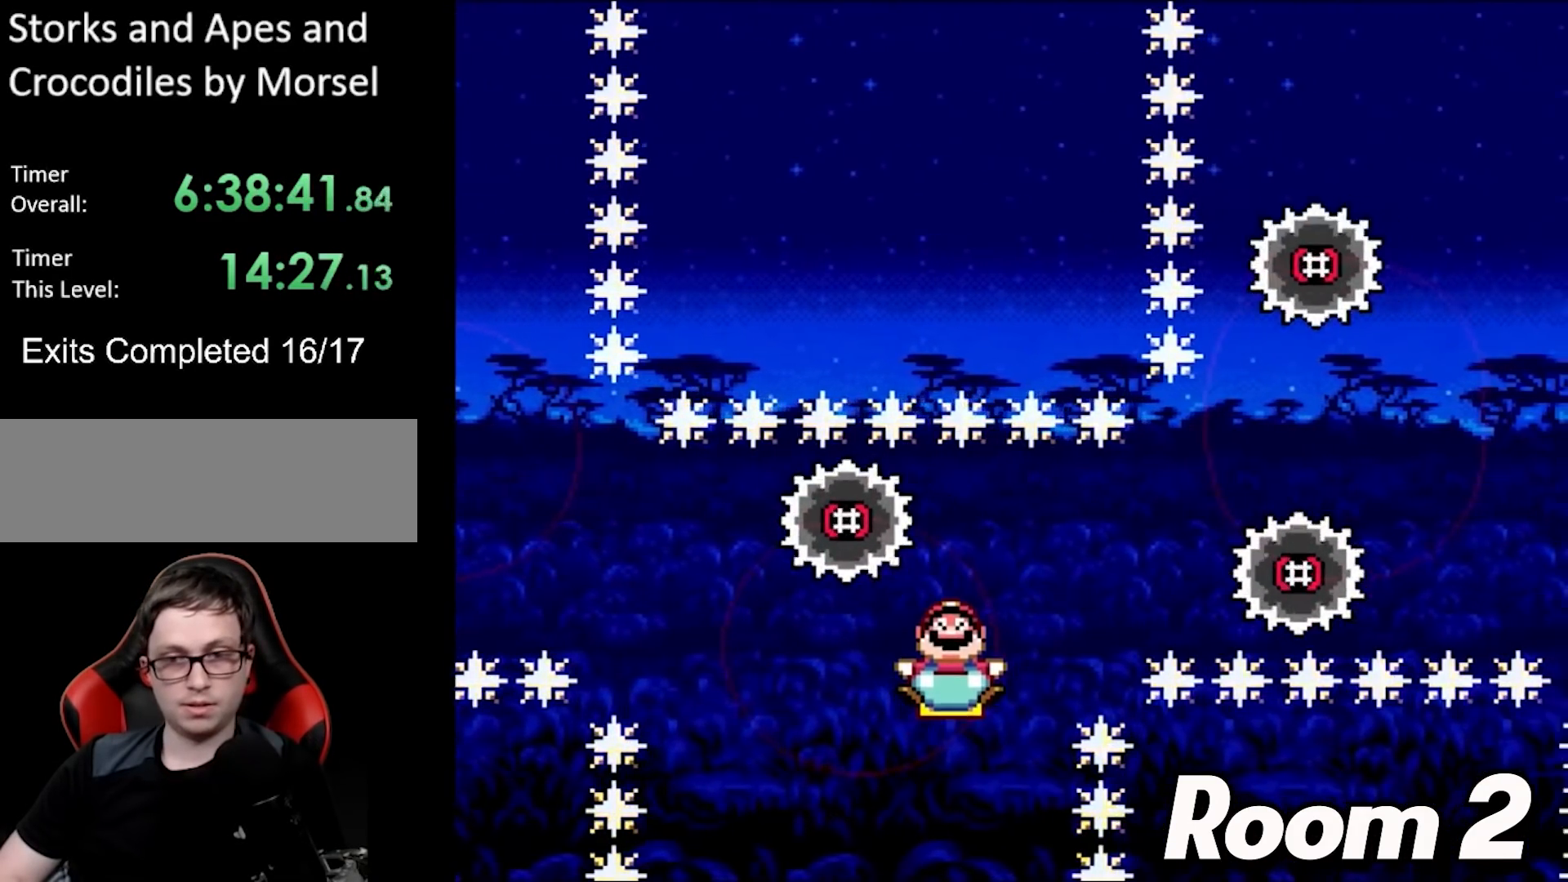
{"buttons": ["Y", "DPAD_RIGHT"], "events": [[150, "DPAD_UP", "up"]]}
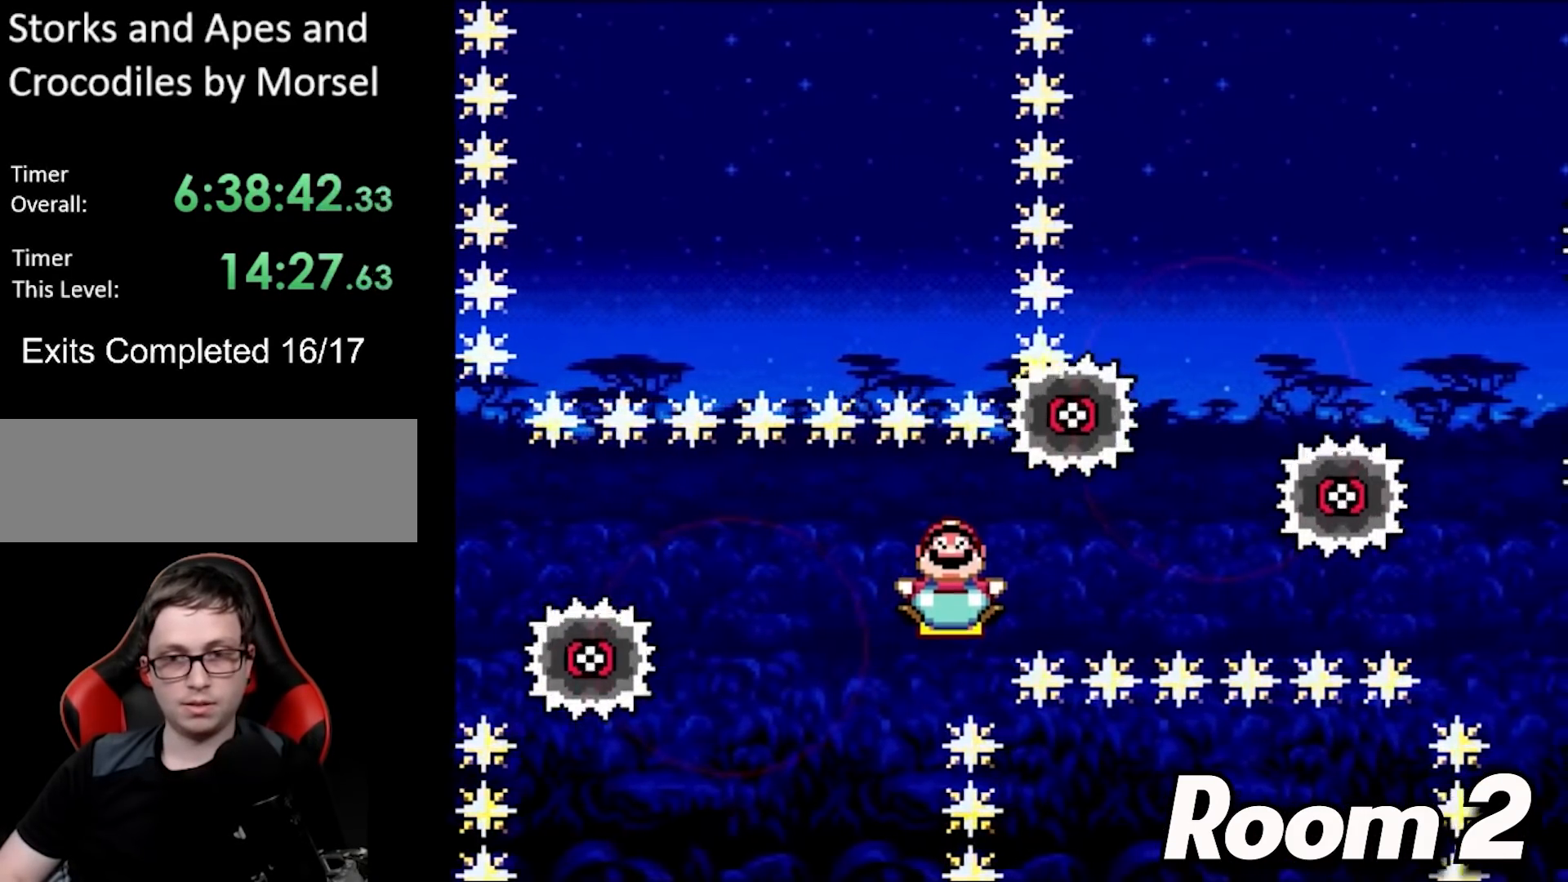
{"buttons": ["Y", "DPAD_RIGHT"], "events": [[200, "DPAD_DOWN", "down"], [250, "DPAD_RIGHT", "up"], [283, "DPAD_RIGHT", "down"], [433, "DPAD_DOWN", "up"]]}
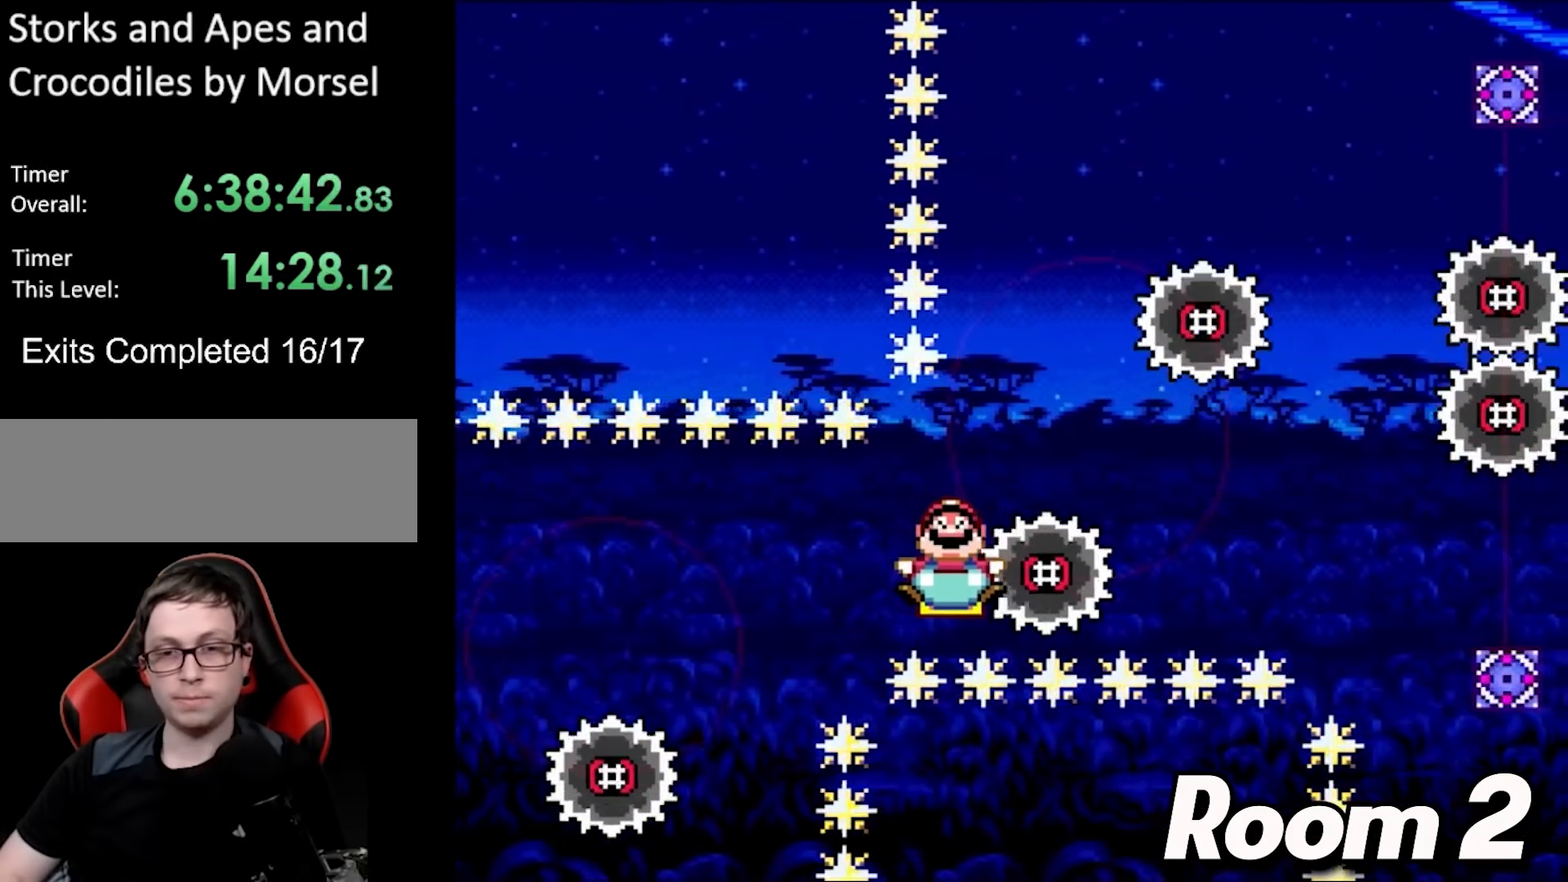
{"buttons": ["Y", "DPAD_DOWN", "DPAD_RIGHT"], "events": [[150, "DPAD_DOWN", "down"], [267, "DPAD_DOWN", "up"], [483, "DPAD_DOWN", "down"]]}
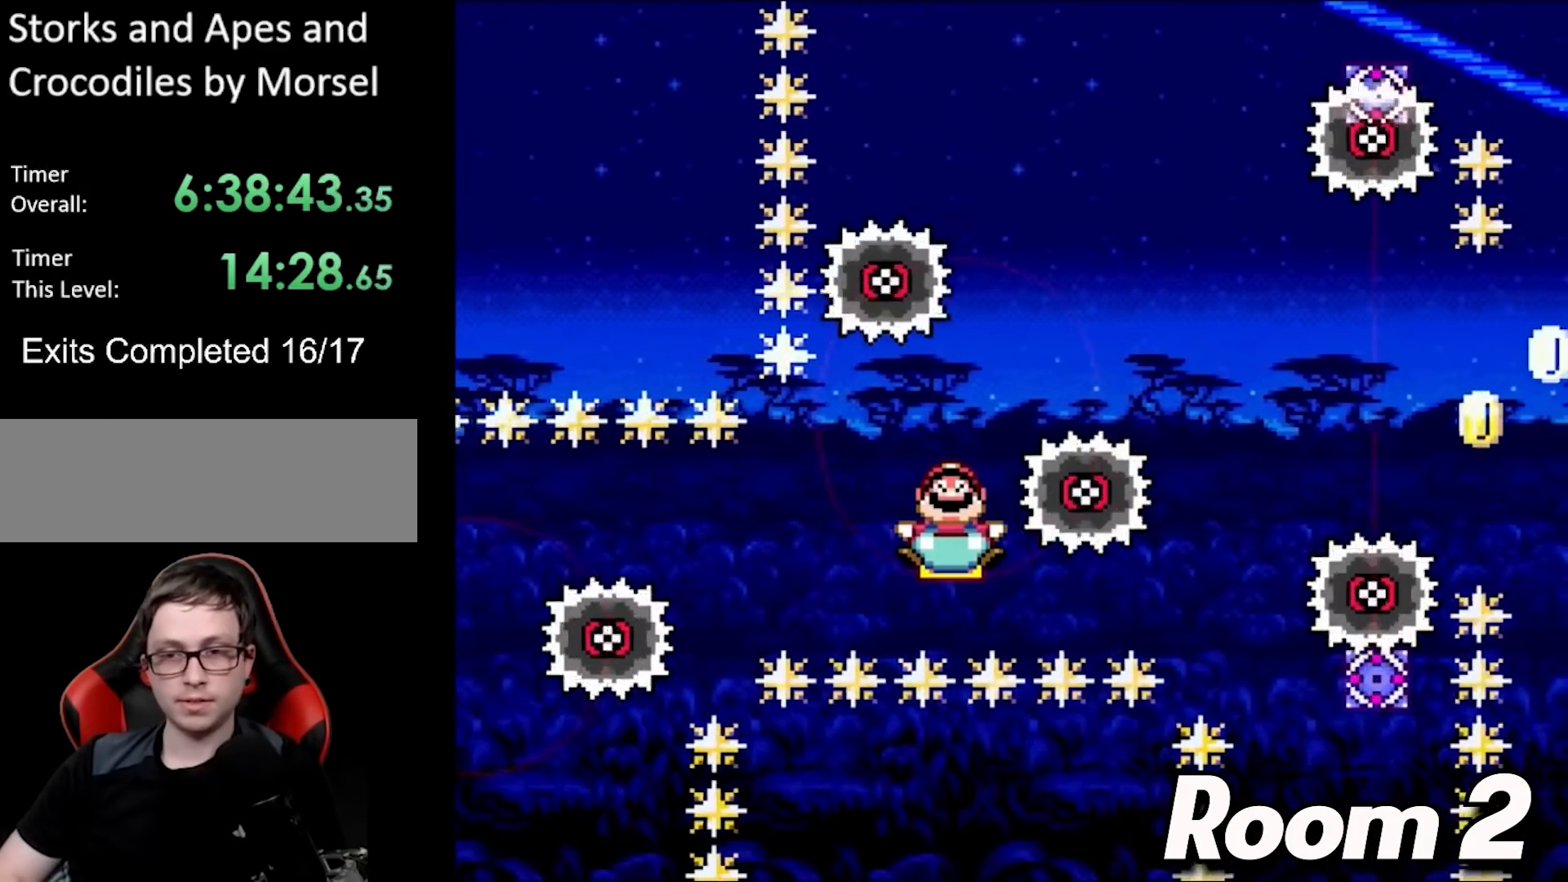
{"buttons": ["Y", "DPAD_DOWN", "DPAD_RIGHT"], "events": [[150, "DPAD_DOWN", "up"], [467, "DPAD_DOWN", "down"]]}
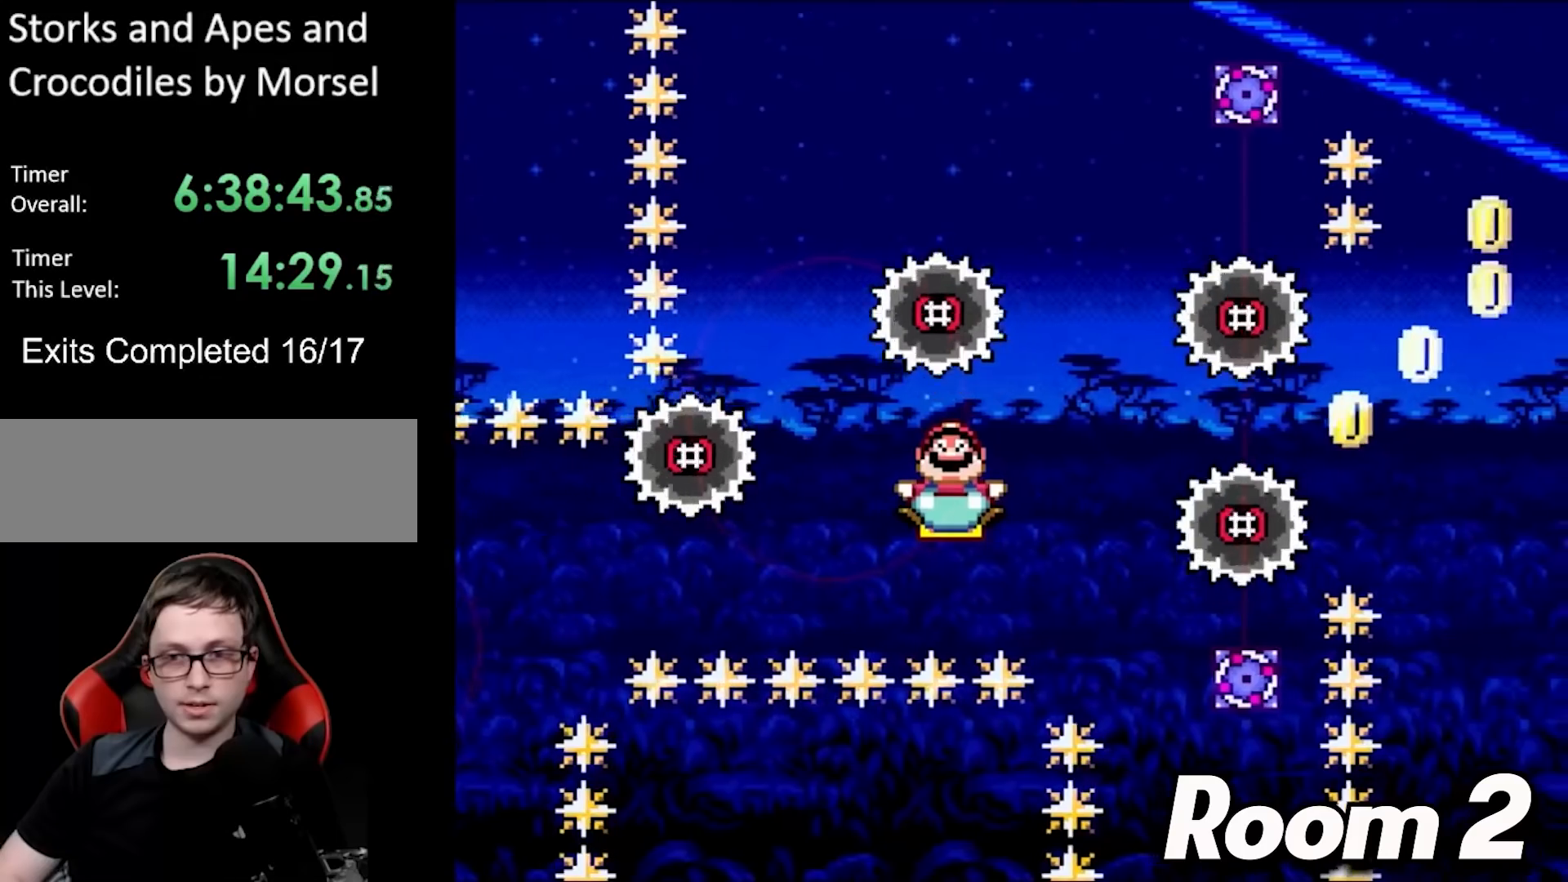
{"buttons": ["Y", "DPAD_DOWN"], "events": [[133, "DPAD_DOWN", "up"], [433, "DPAD_DOWN", "down"], [450, "DPAD_RIGHT", "up"]]}
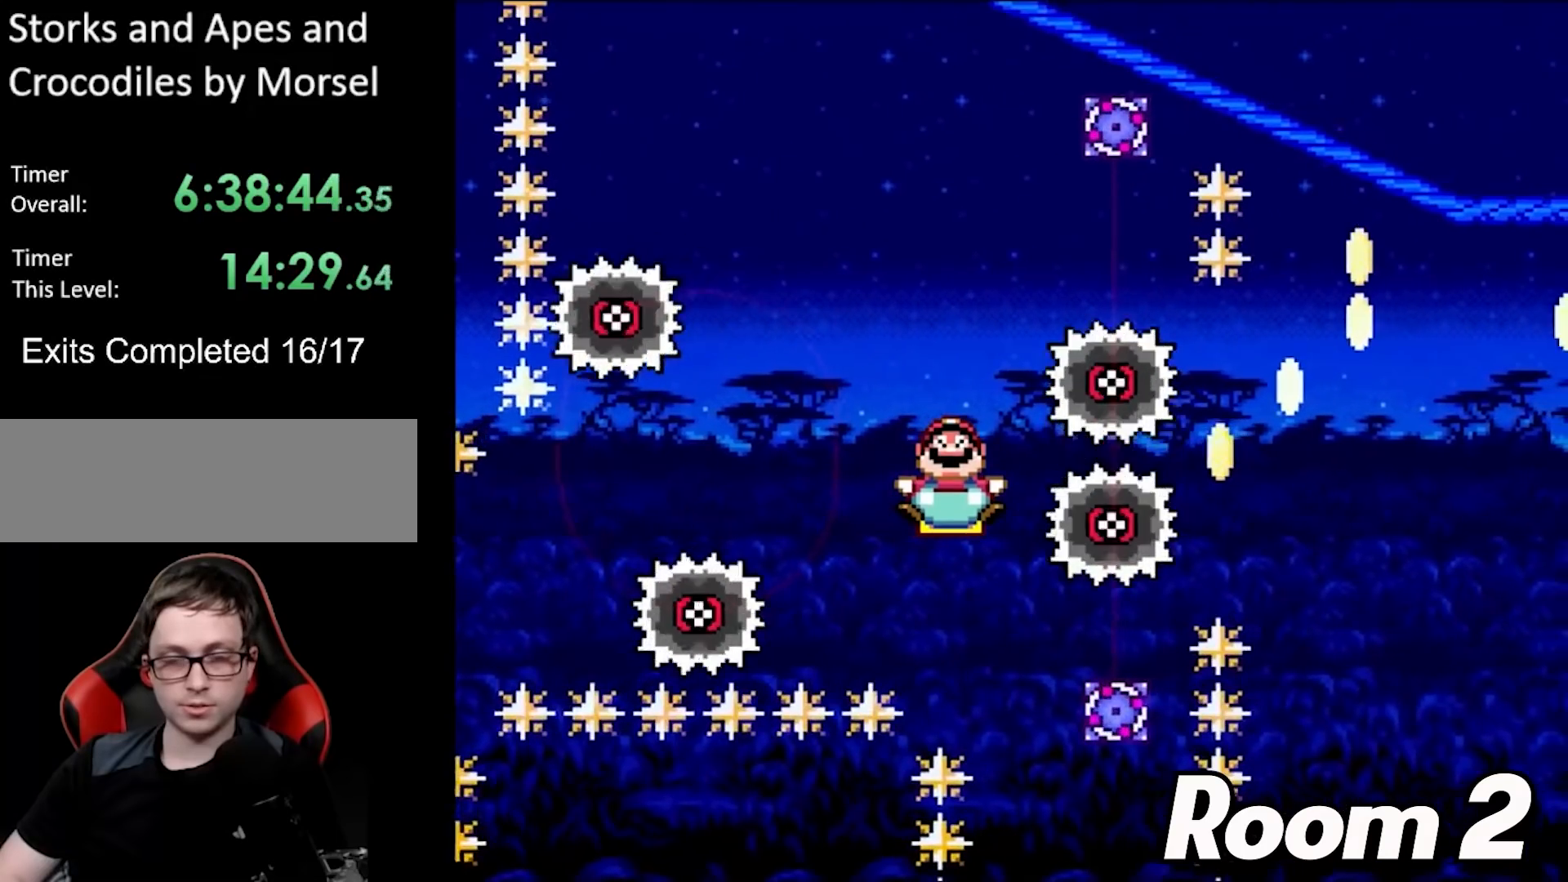
{"buttons": ["Y"], "events": [[267, "DPAD_DOWN", "up"]]}
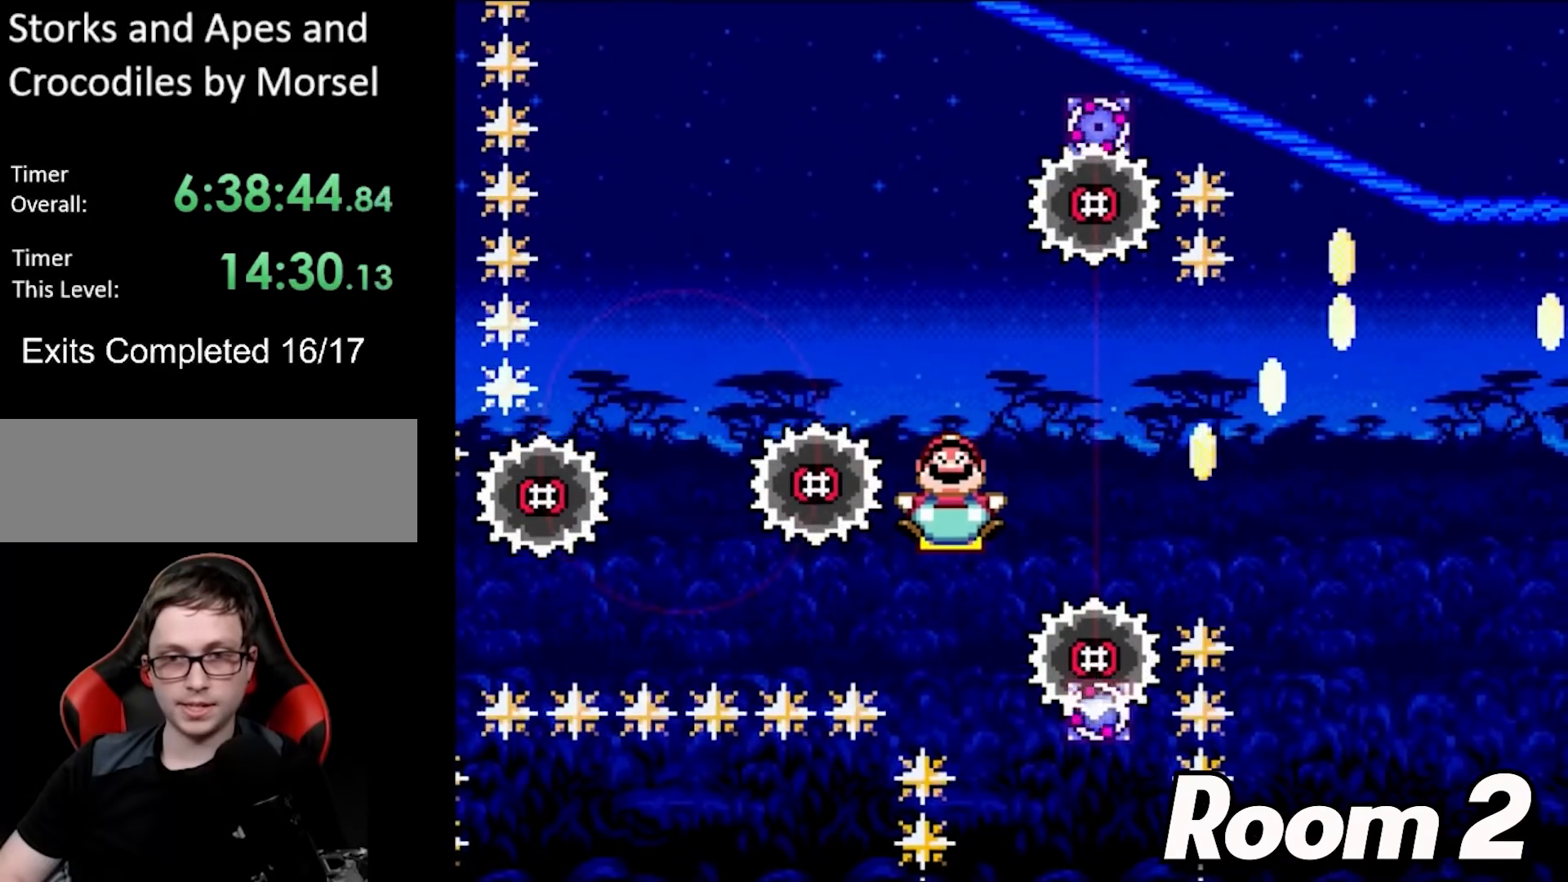
{"buttons": ["Y", "DPAD_DOWN"], "events": [[17, "DPAD_DOWN", "down"], [183, "DPAD_DOWN", "up"], [383, "DPAD_DOWN", "down"]]}
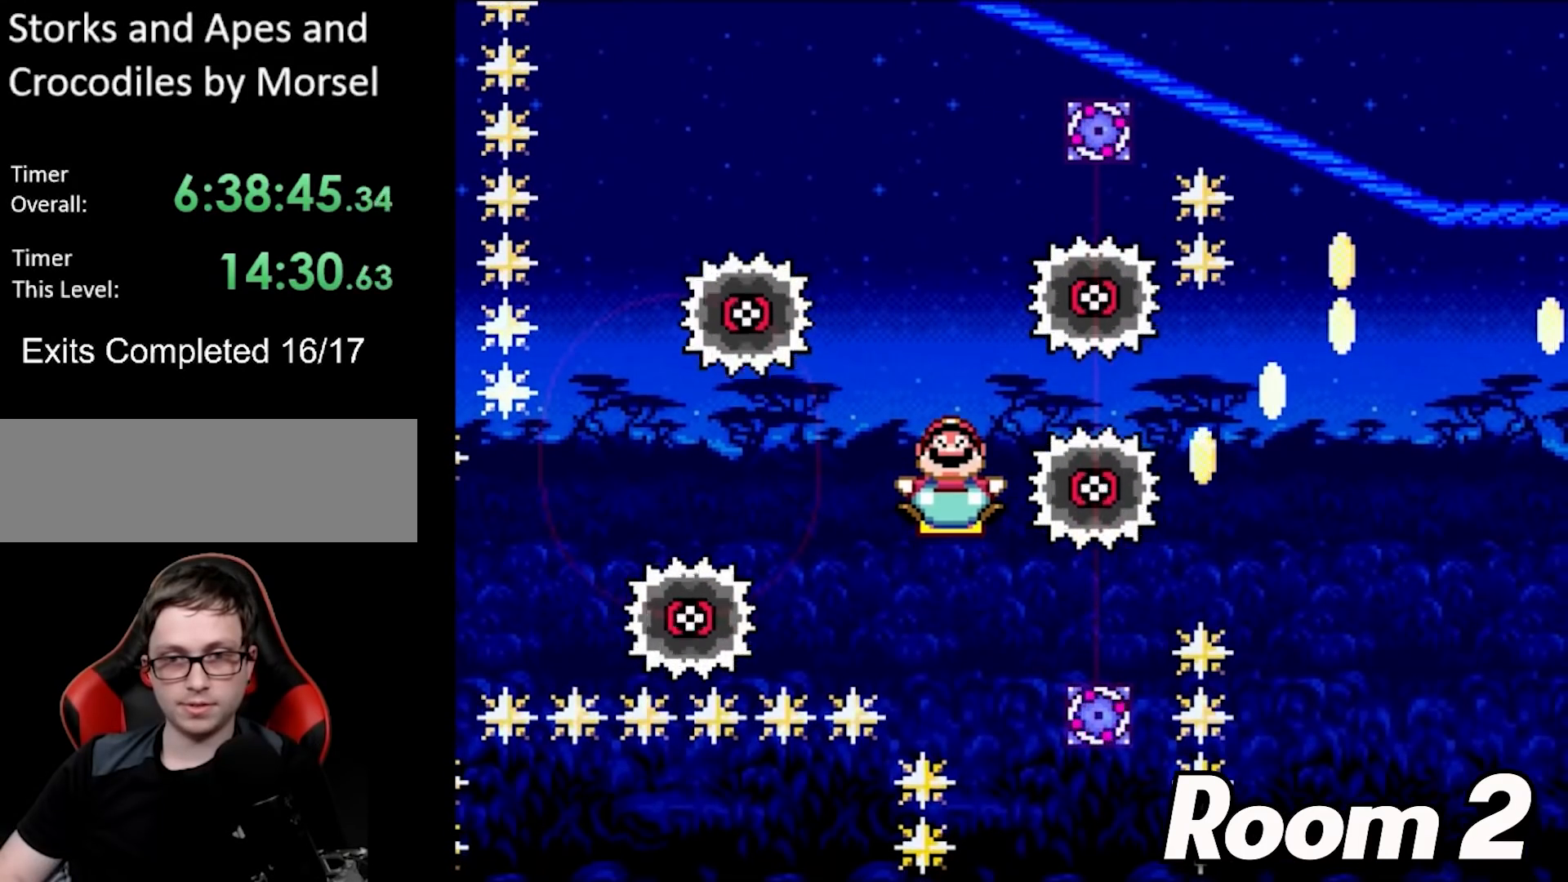
{"buttons": ["Y", "DPAD_RIGHT"], "events": [[83, "DPAD_DOWN", "up"], [300, "DPAD_DOWN", "down"], [400, "DPAD_RIGHT", "down"], [417, "DPAD_DOWN", "up"]]}
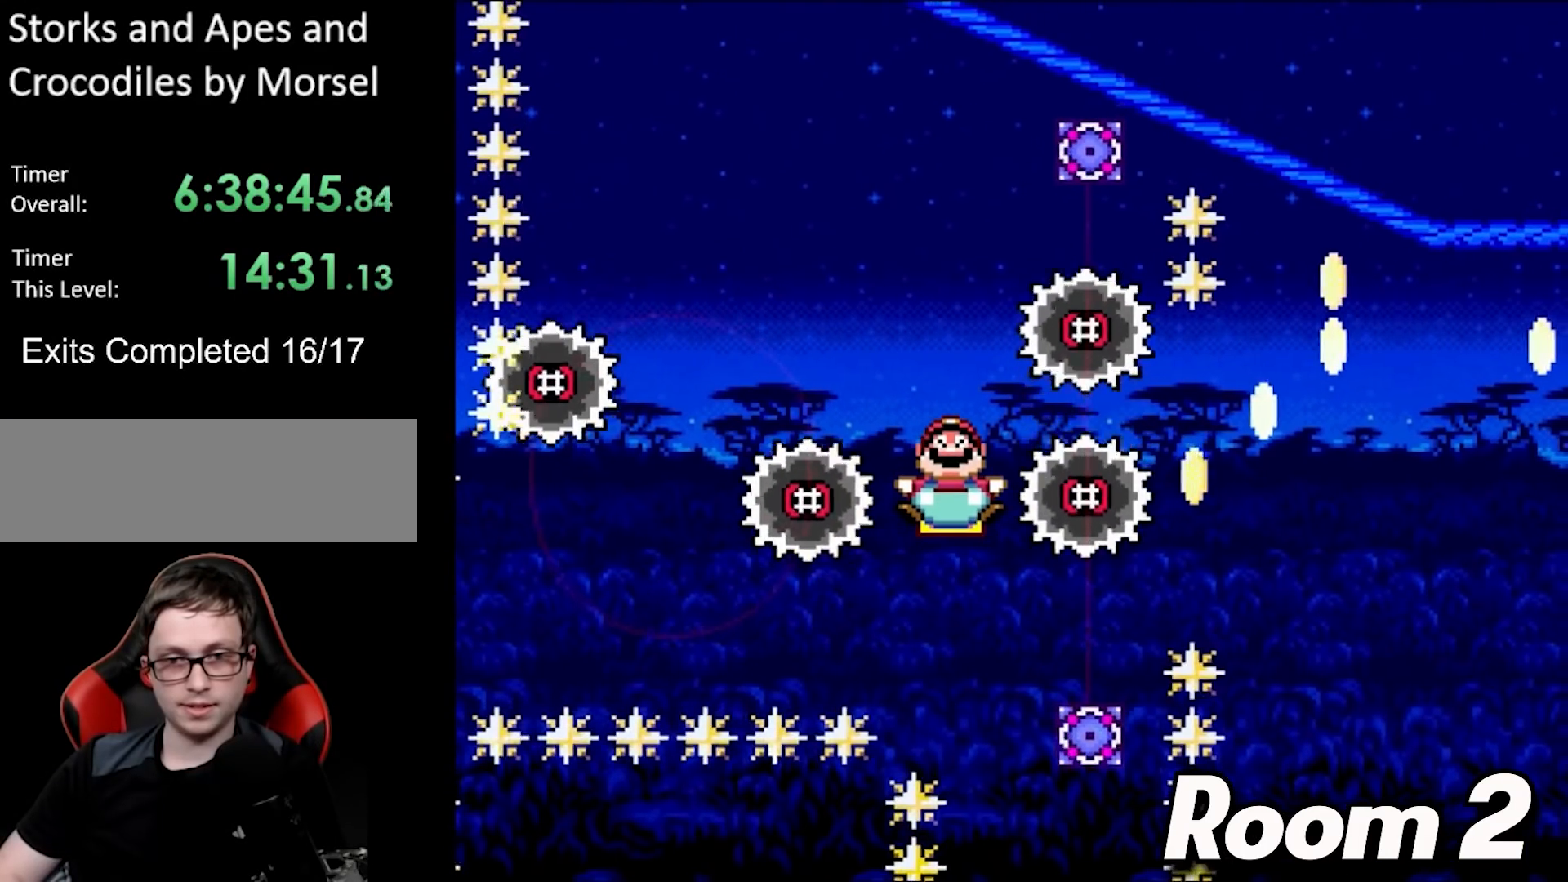
{"buttons": ["Y", "DPAD_RIGHT"], "events": [[200, "DPAD_DOWN", "down"], [500, "DPAD_DOWN", "up"]]}
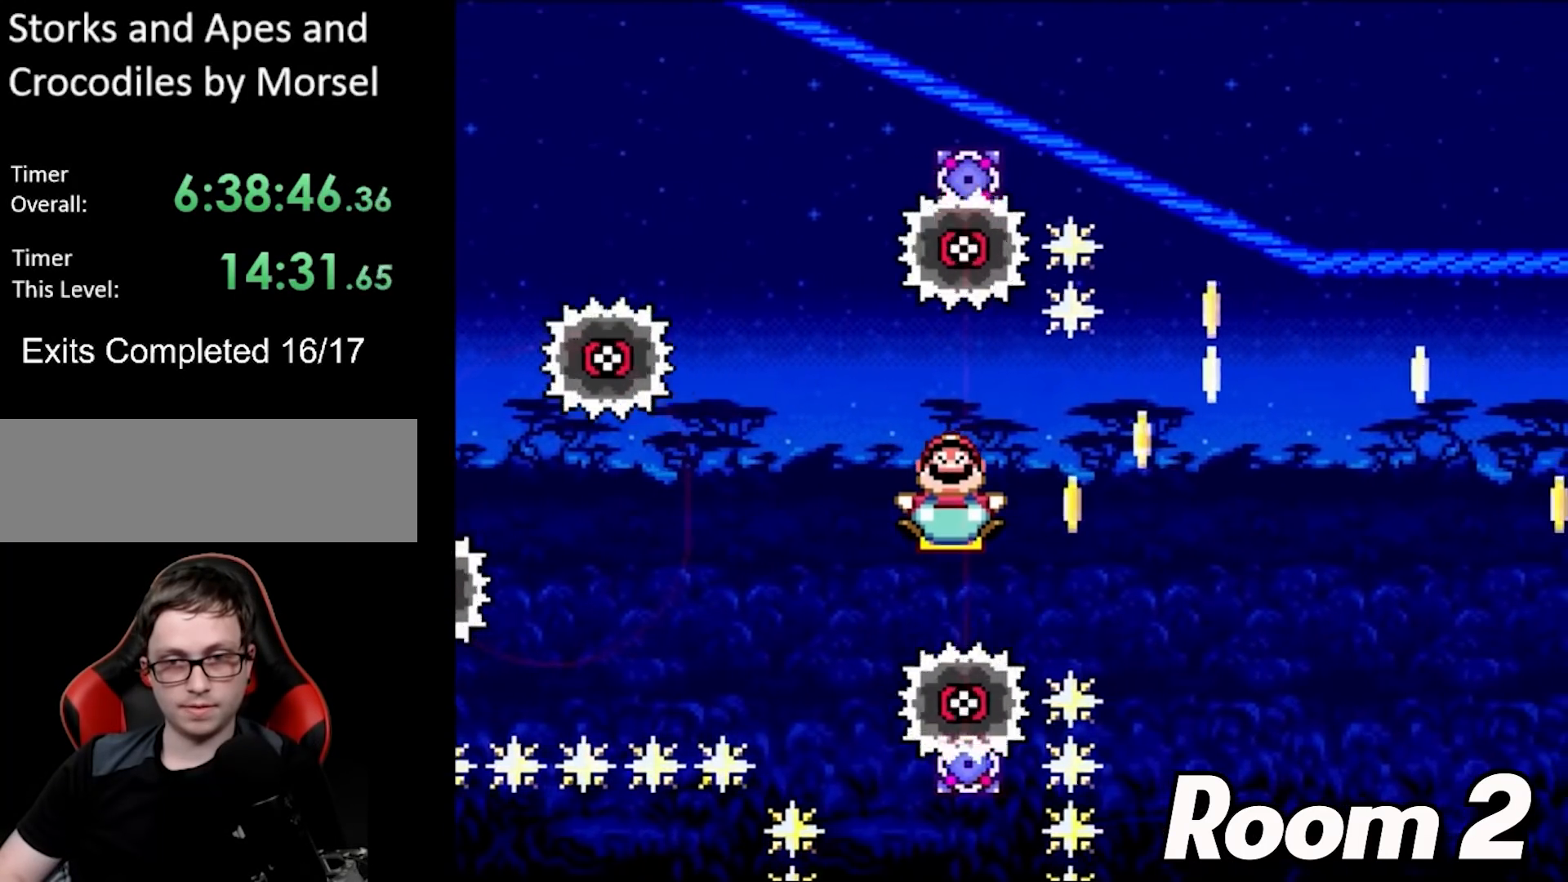
{"buttons": ["Y", "DPAD_RIGHT"], "events": [[217, "DPAD_DOWN", "down"], [350, "DPAD_DOWN", "up"]]}
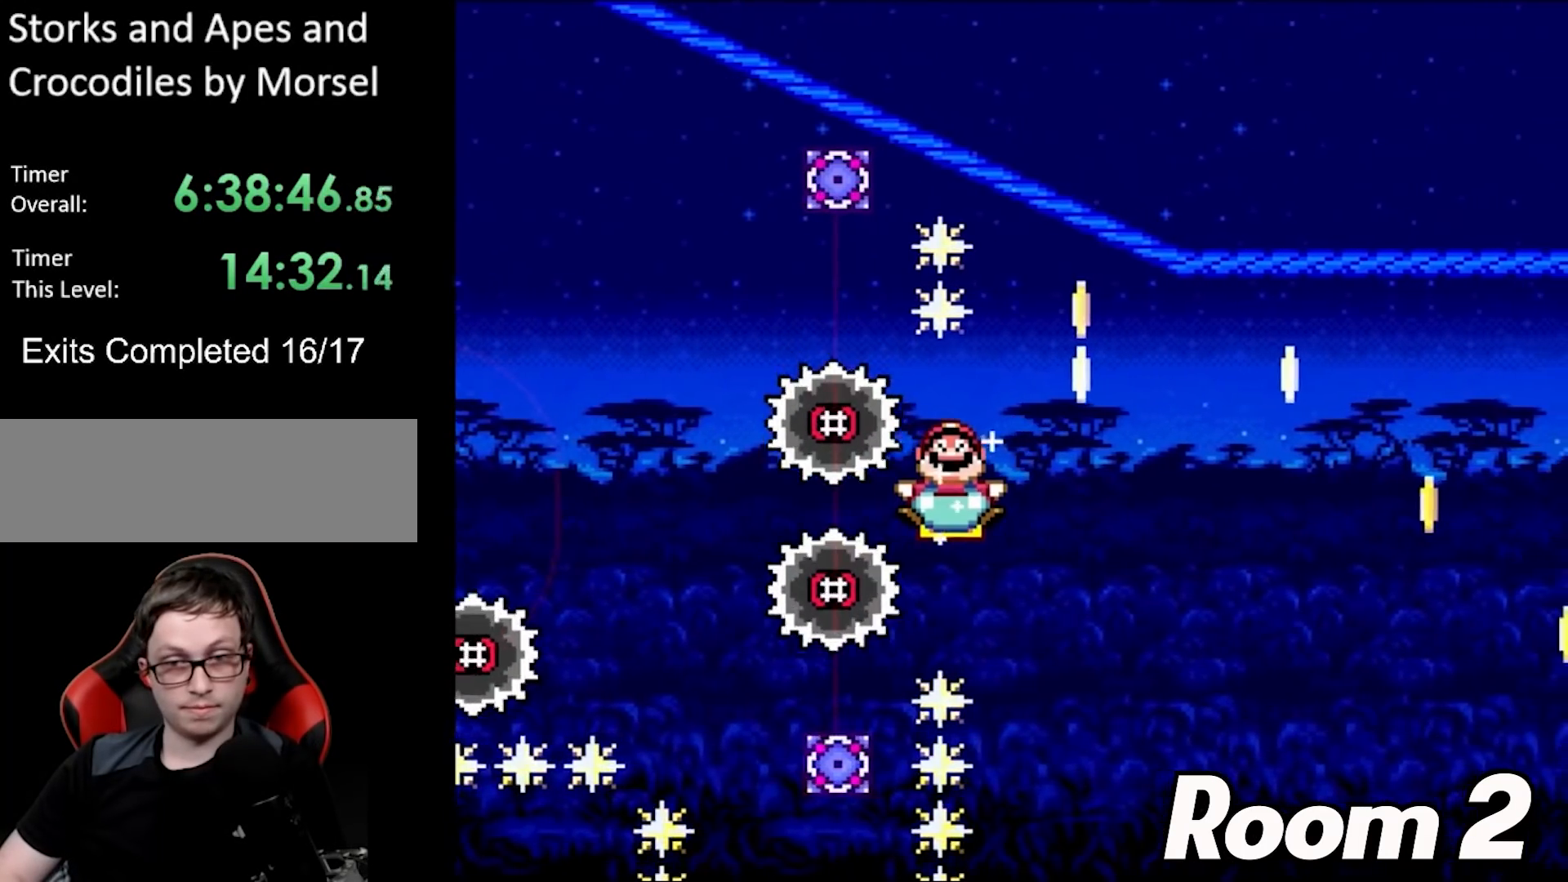
{"buttons": ["B", "Y", "DPAD_UP", "DPAD_RIGHT"], "events": [[83, "DPAD_UP", "down"], [483, "B", "down"]]}